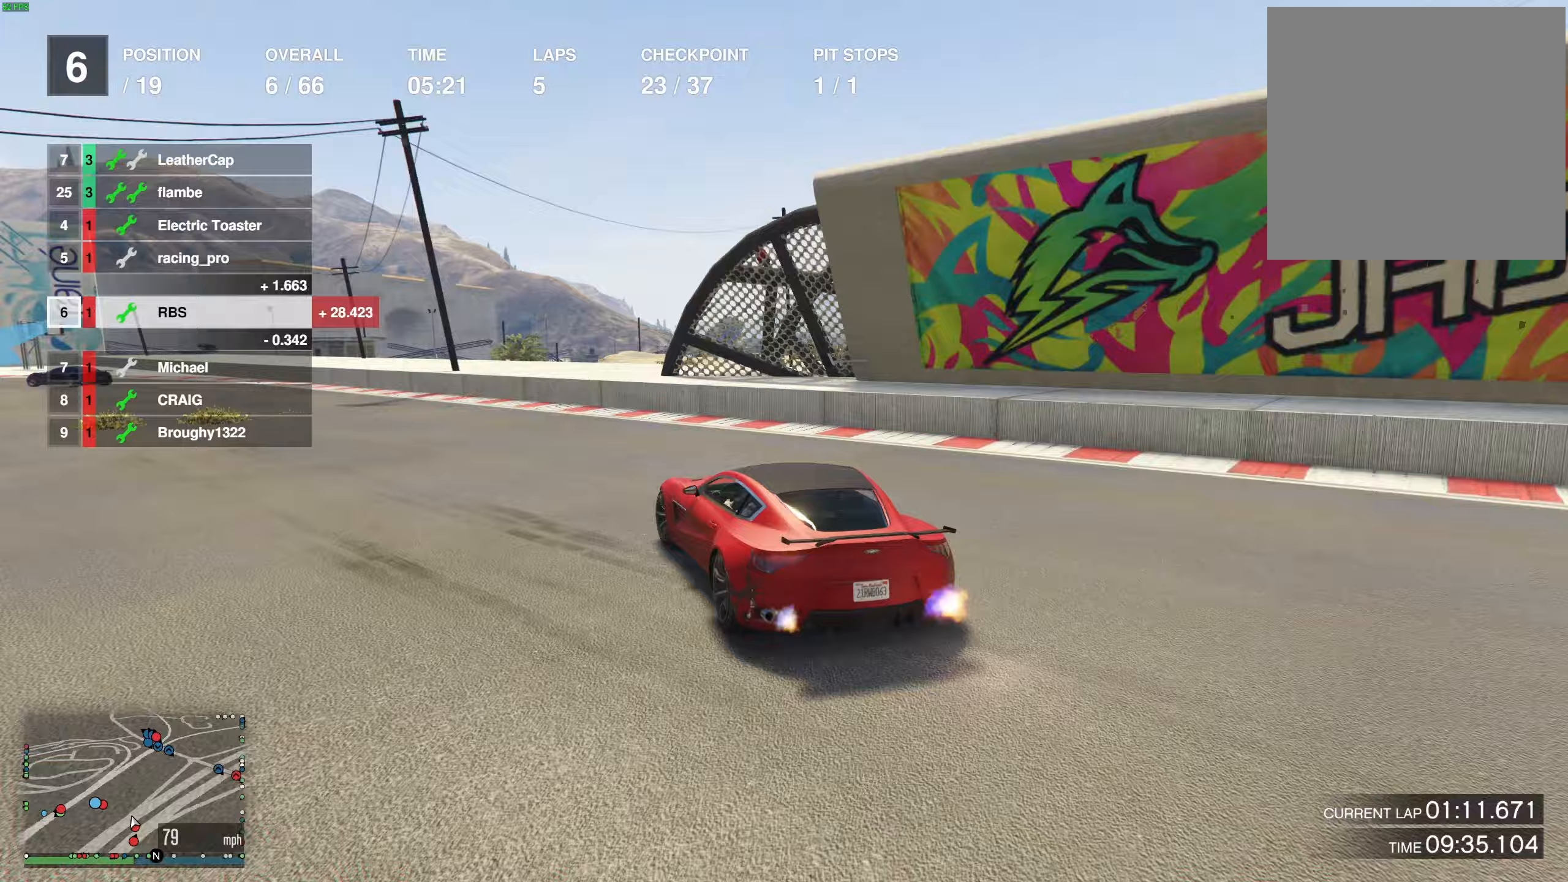
Gameplay with a controller (Xbox layout); each line is a JSON object with the inputs held at the frame after it. "events" lists button and stick changes between this image and that frame as [ms after this image, input, new state], when the widget could be followed in between.
{"buttons": ["R2"], "left_stick": "center", "right_stick": "center", "events": [[433, "left_stick", "center"]]}
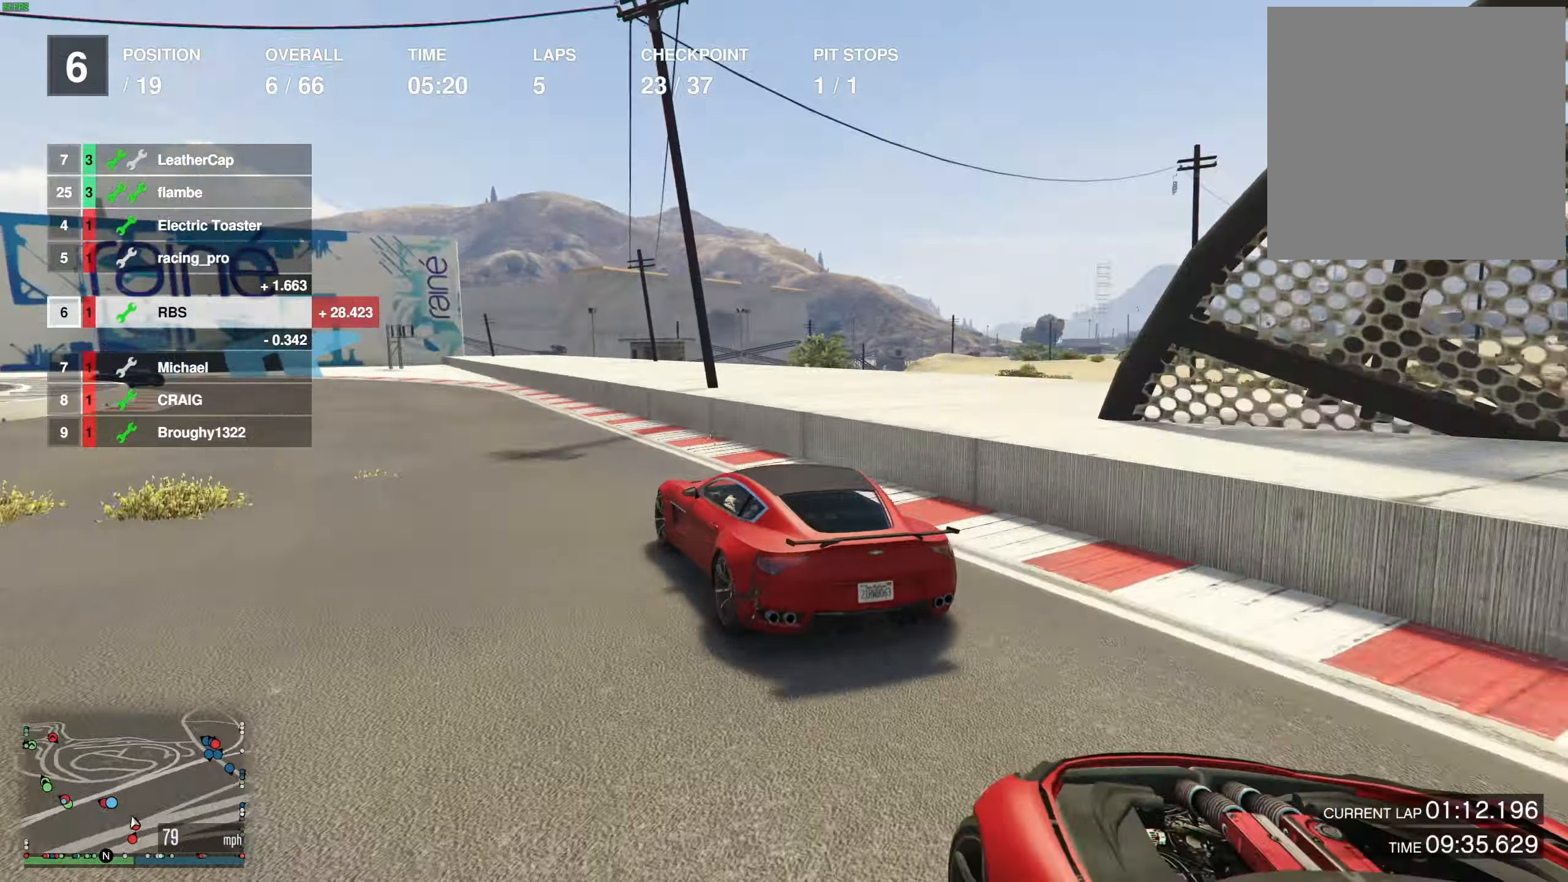
{"buttons": ["R2"], "left_stick": "up-left", "right_stick": "center", "events": [[17, "left_stick", "left"], [117, "left_stick", "center"], [233, "left_stick", "up-left"], [333, "left_stick", "center"], [450, "left_stick", "up-left"]]}
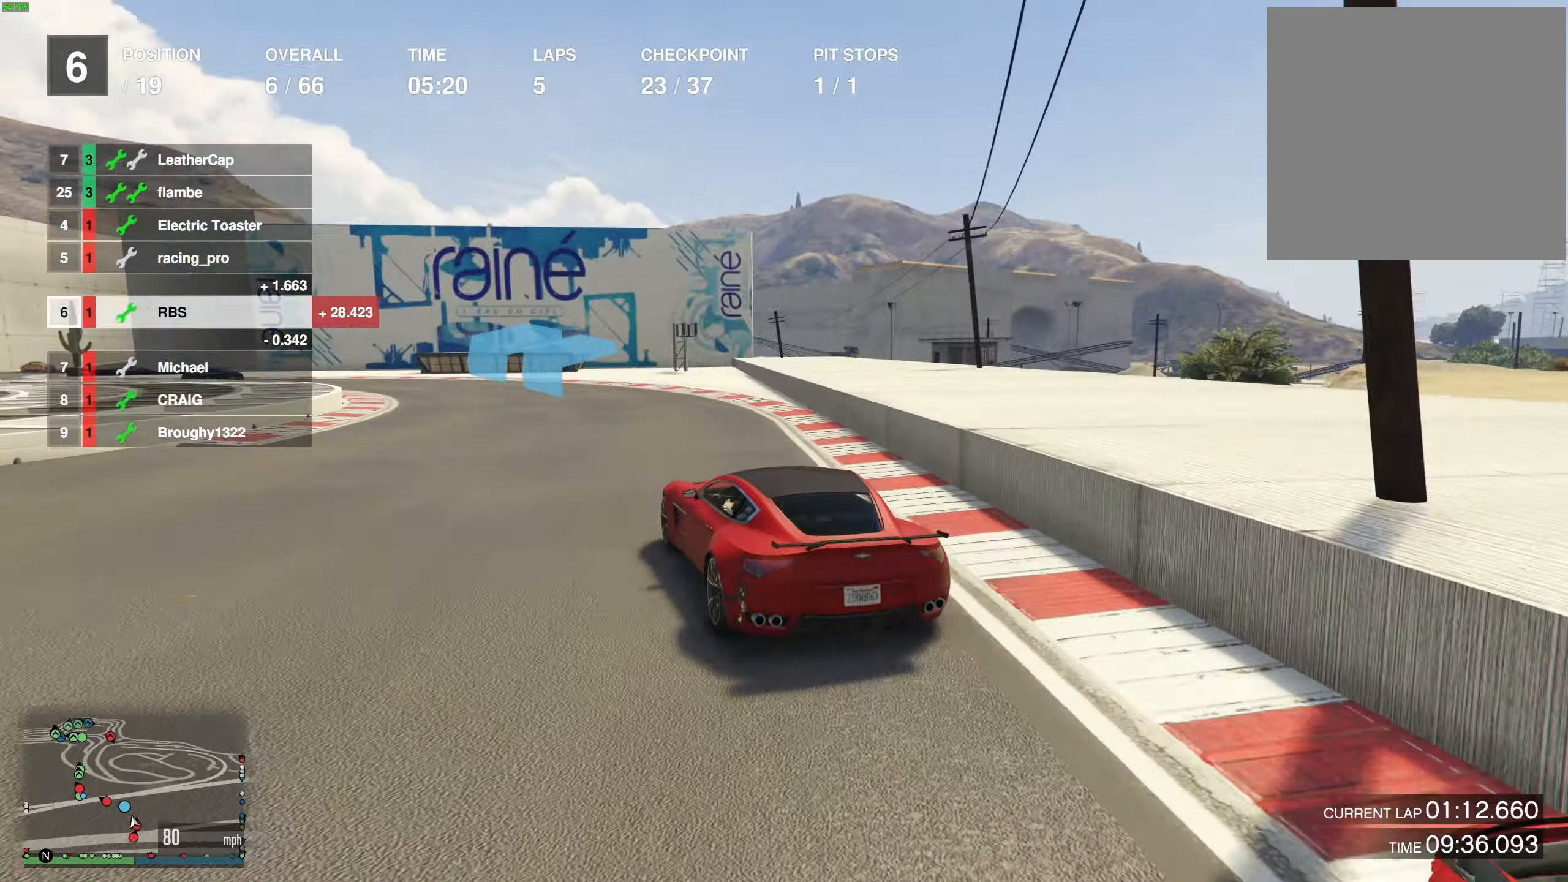
{"buttons": ["R2"], "left_stick": "center", "right_stick": "center", "events": [[83, "left_stick", "center"], [167, "left_stick", "up-left"], [283, "left_stick", "center"], [350, "left_stick", "up-left"], [467, "left_stick", "center"]]}
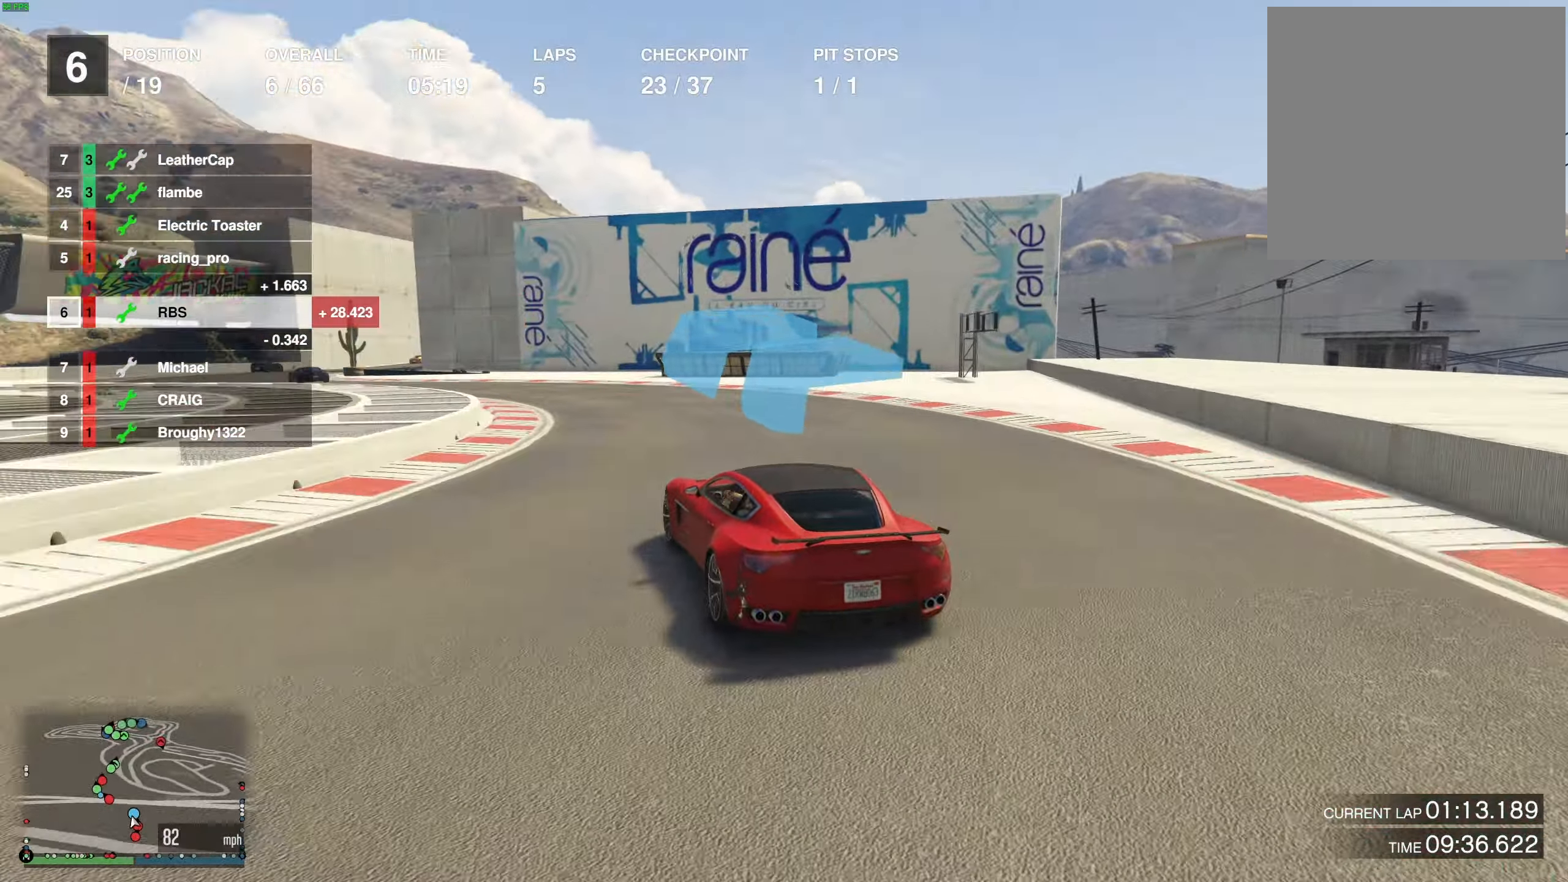
{"buttons": ["R2"], "left_stick": "left", "right_stick": "center", "events": [[67, "left_stick", "left"], [250, "left_stick", "center"], [317, "left_stick", "left"], [450, "left_stick", "center"], [500, "left_stick", "left"]]}
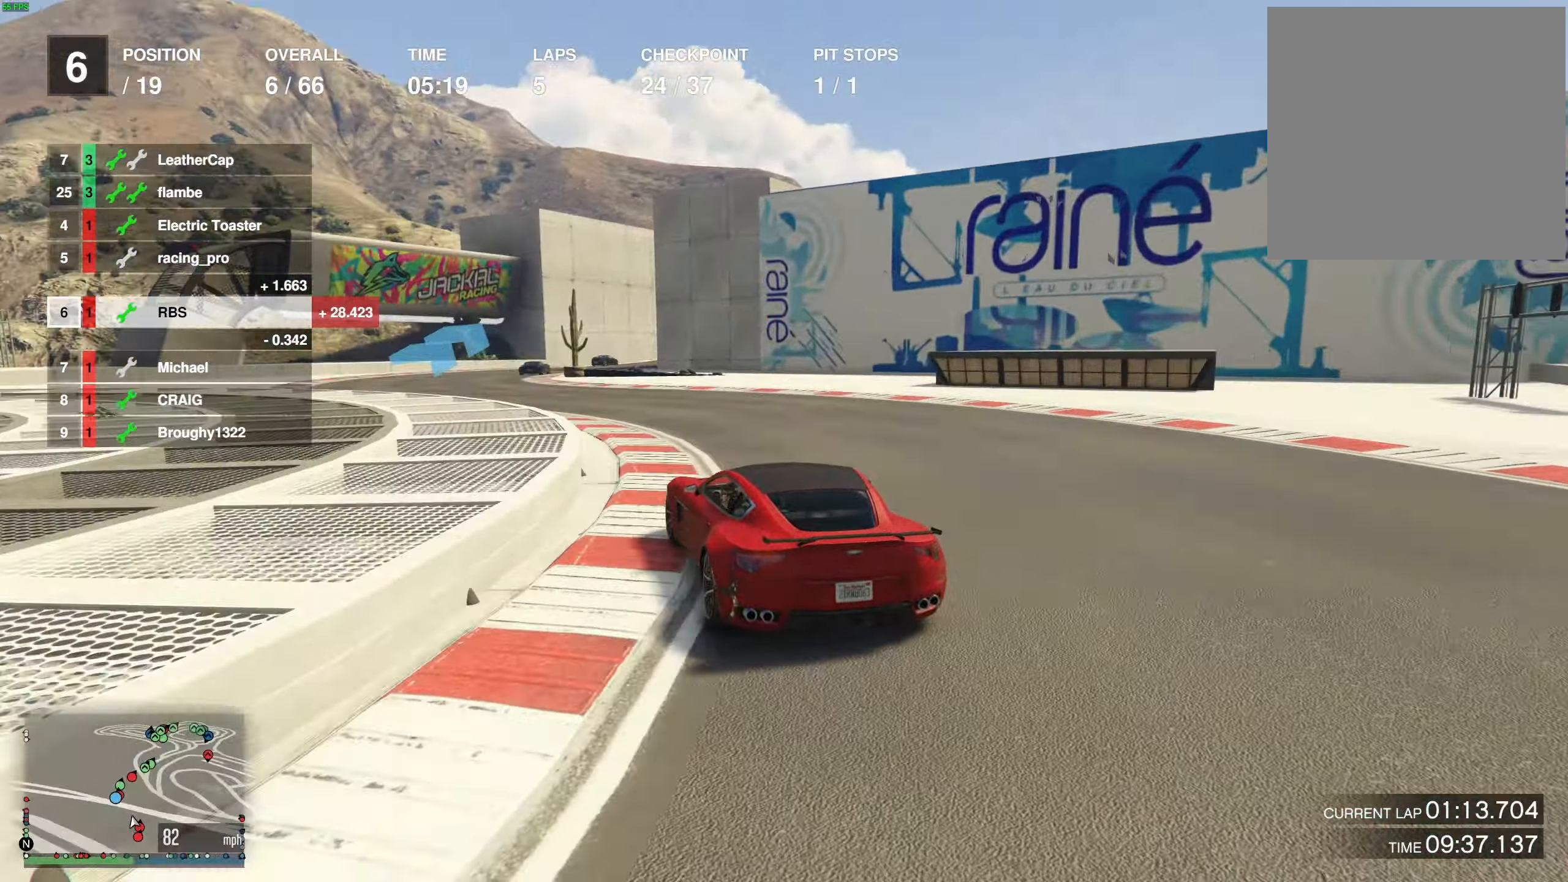
{"buttons": ["R2"], "left_stick": "center", "right_stick": "center", "events": [[150, "left_stick", "center"], [200, "left_stick", "left"], [333, "left_stick", "center"]]}
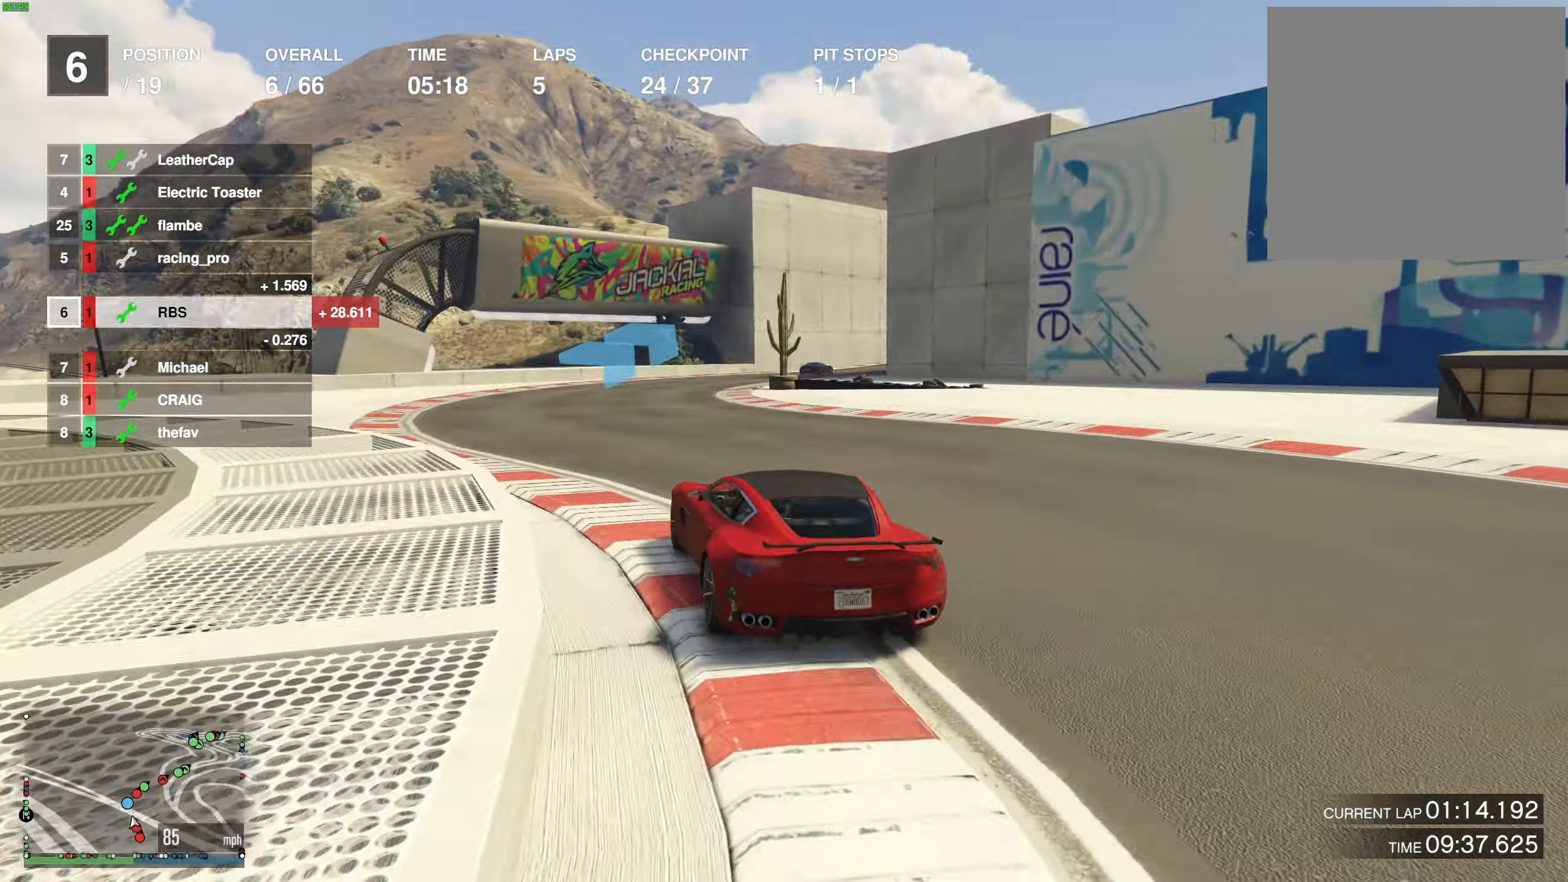
{"buttons": ["R2"], "left_stick": "right", "right_stick": "center", "events": [[17, "left_stick", "right"], [133, "left_stick", "center"], [283, "left_stick", "right"], [367, "left_stick", "center"], [500, "left_stick", "right"]]}
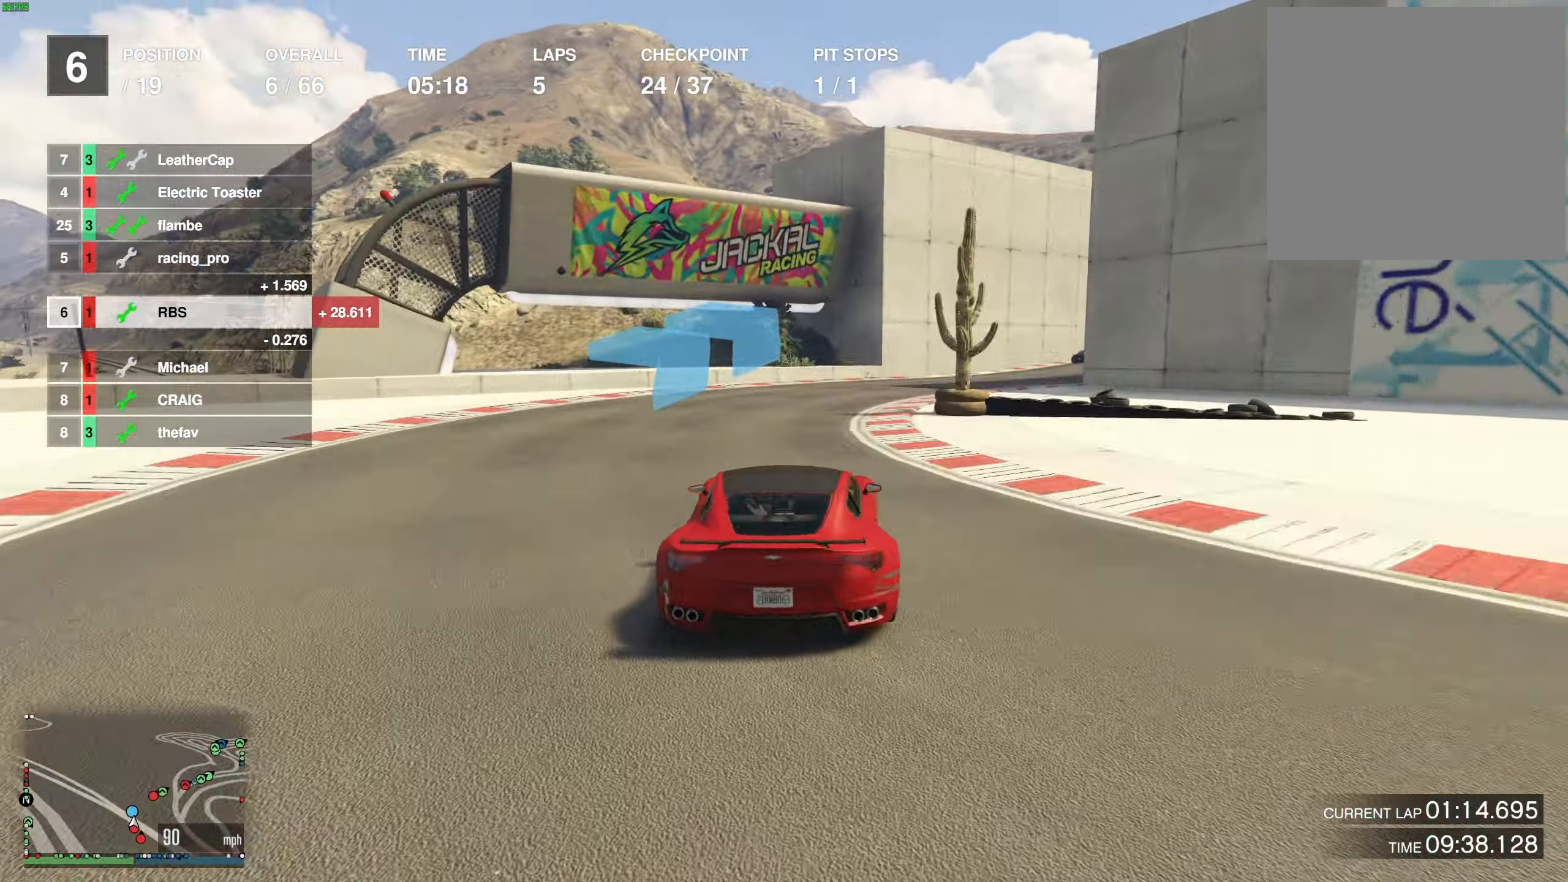
{"buttons": ["R2"], "left_stick": "right", "right_stick": "center", "events": [[400, "left_stick", "center"], [483, "left_stick", "right"]]}
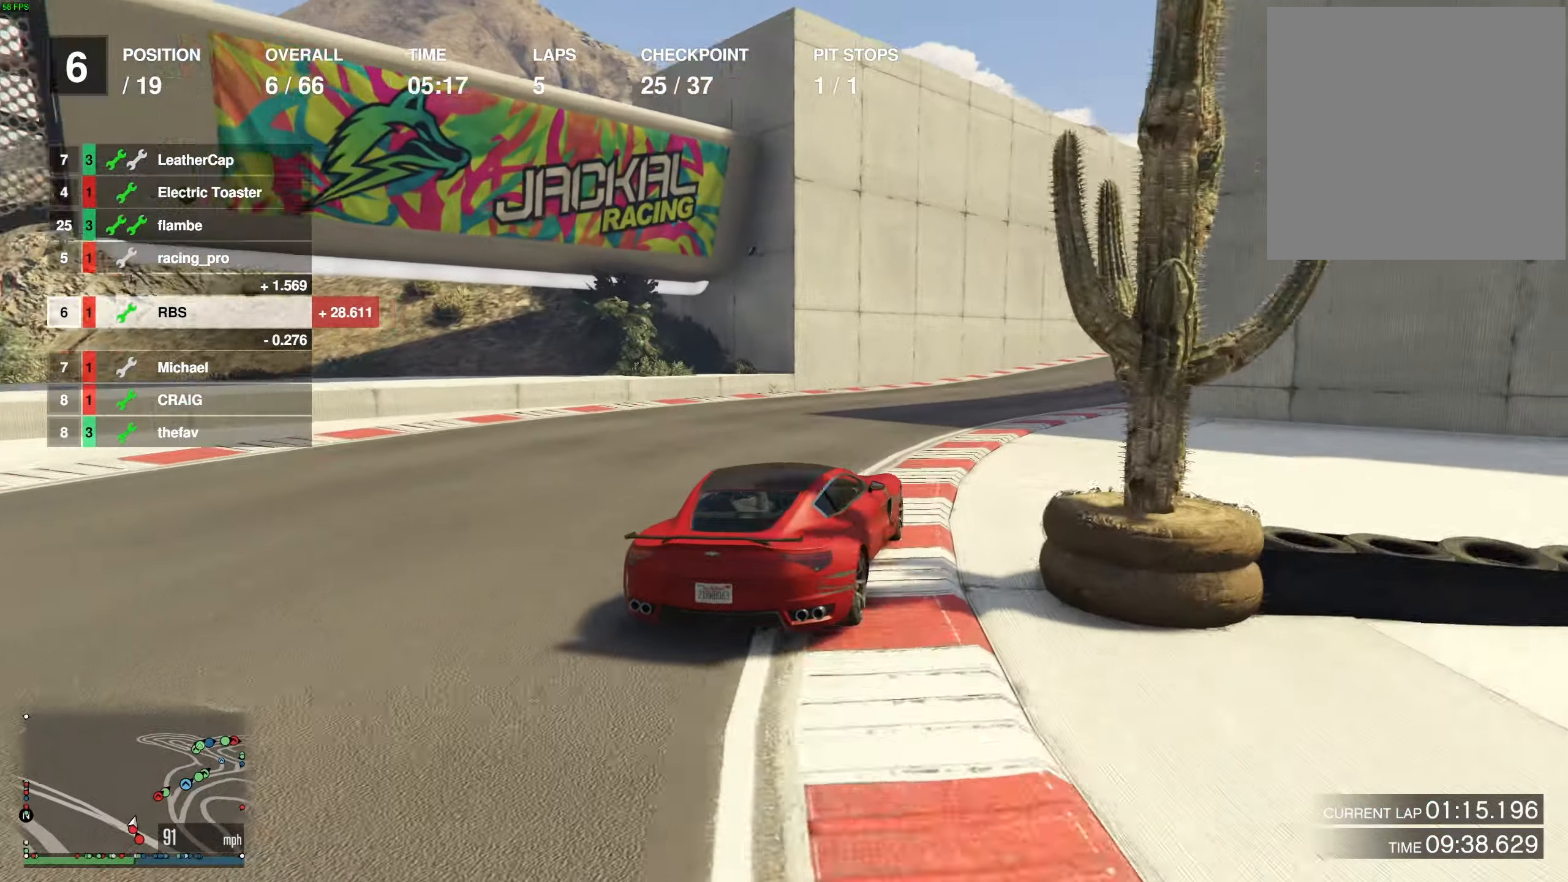
{"buttons": ["R2"], "left_stick": "center", "right_stick": "center", "events": [[83, "left_stick", "center"], [167, "left_stick", "right"], [283, "left_stick", "center"], [350, "left_stick", "right"], [450, "left_stick", "center"]]}
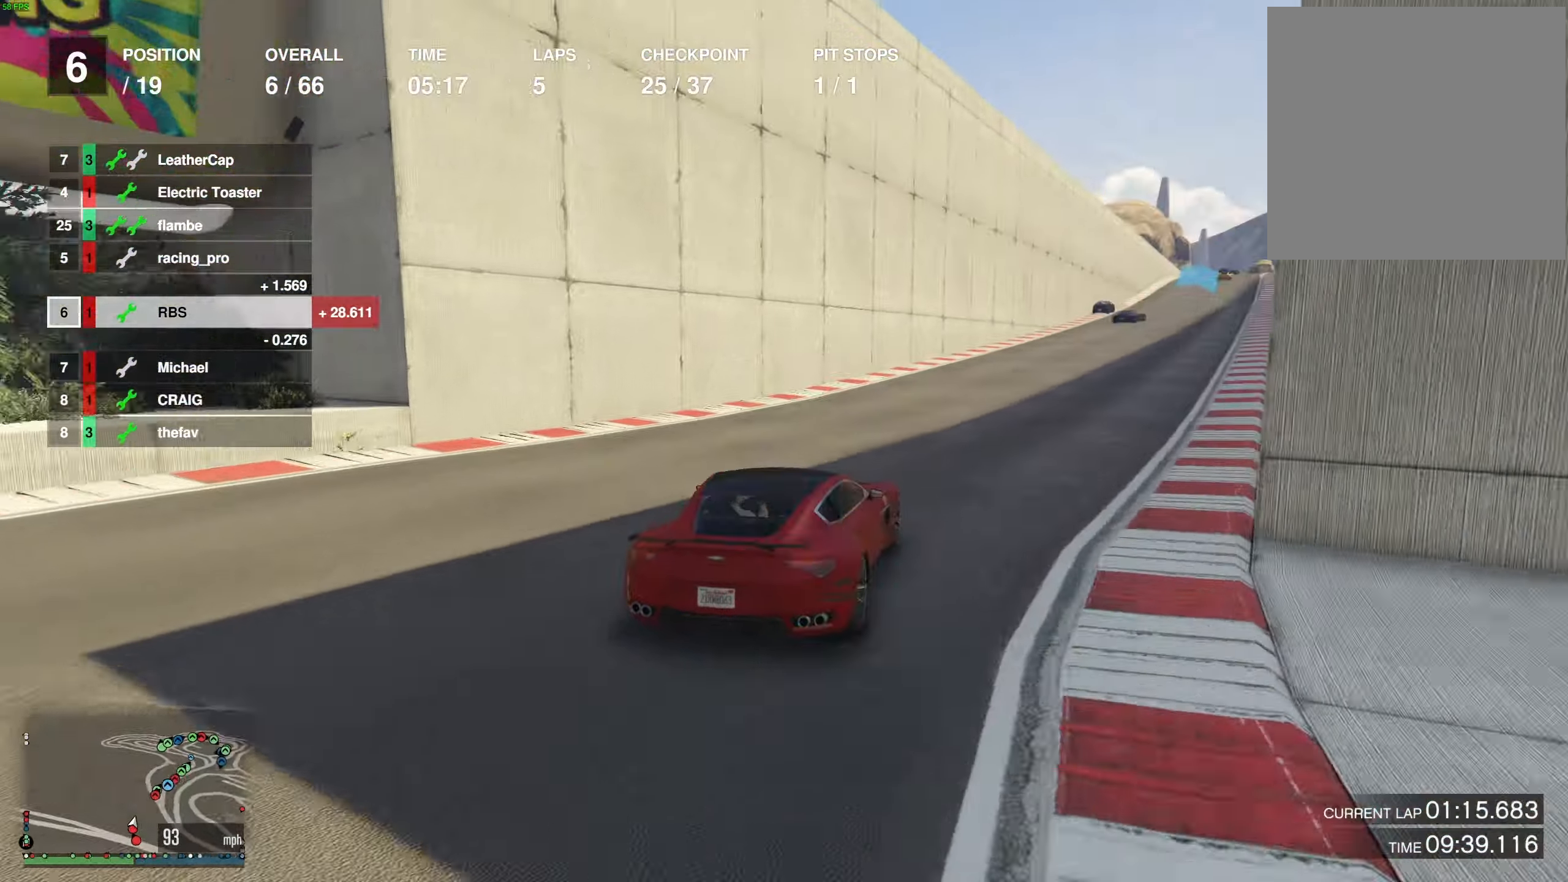
{"buttons": ["R2"], "left_stick": "center", "right_stick": "center", "events": [[50, "left_stick", "right"], [133, "left_stick", "center"], [267, "left_stick", "right"], [367, "left_stick", "center"]]}
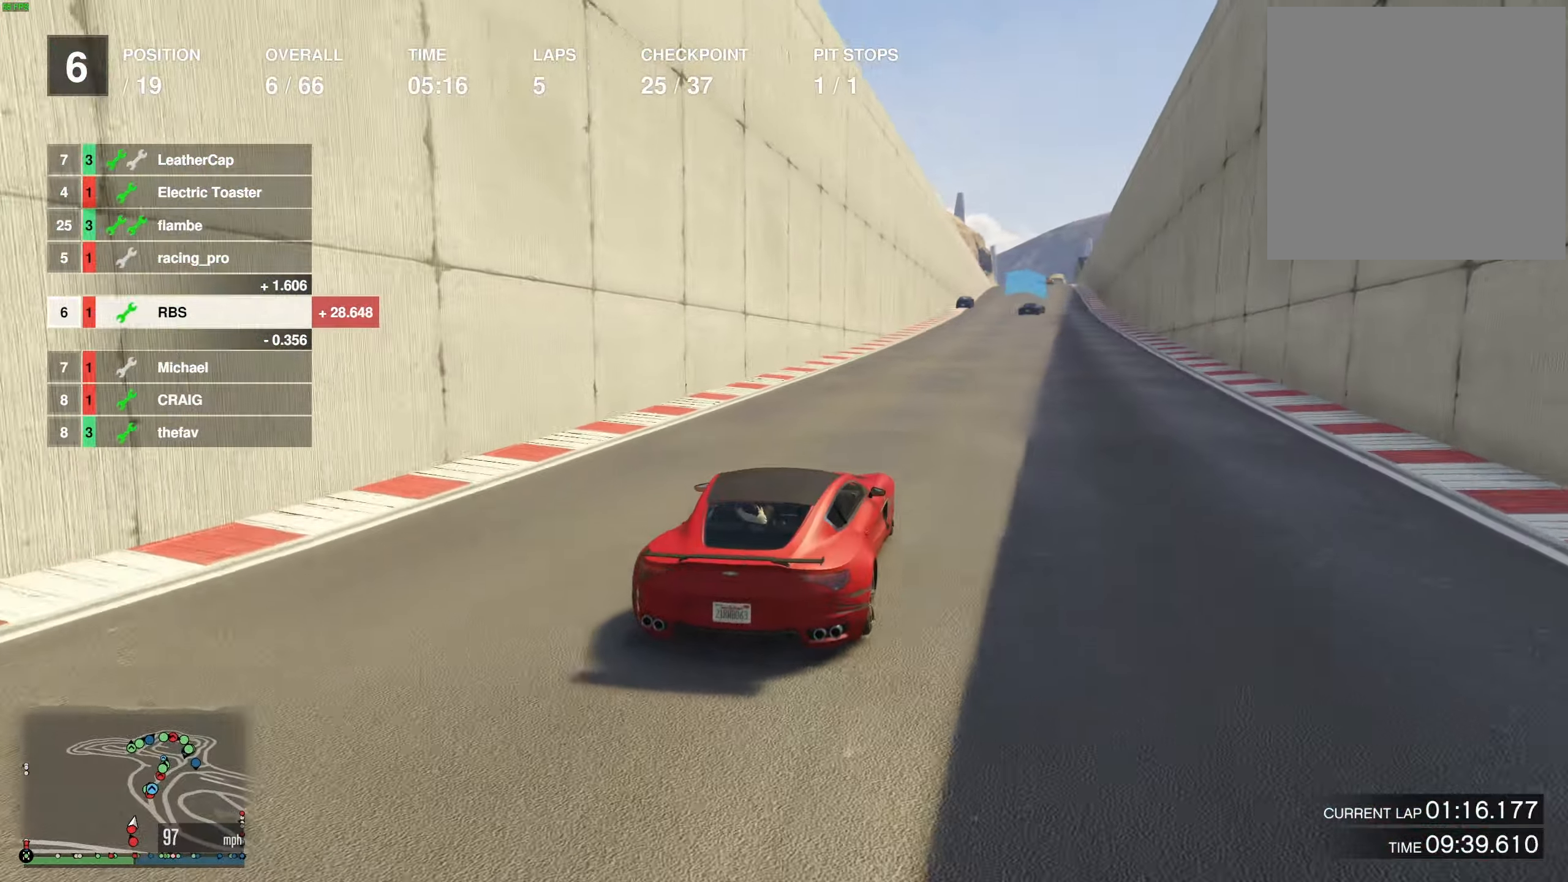
{"buttons": ["R2"], "left_stick": "center", "right_stick": "center", "events": [[83, "left_stick", "right"], [200, "left_stick", "center"], [317, "left_stick", "right"], [417, "left_stick", "center"]]}
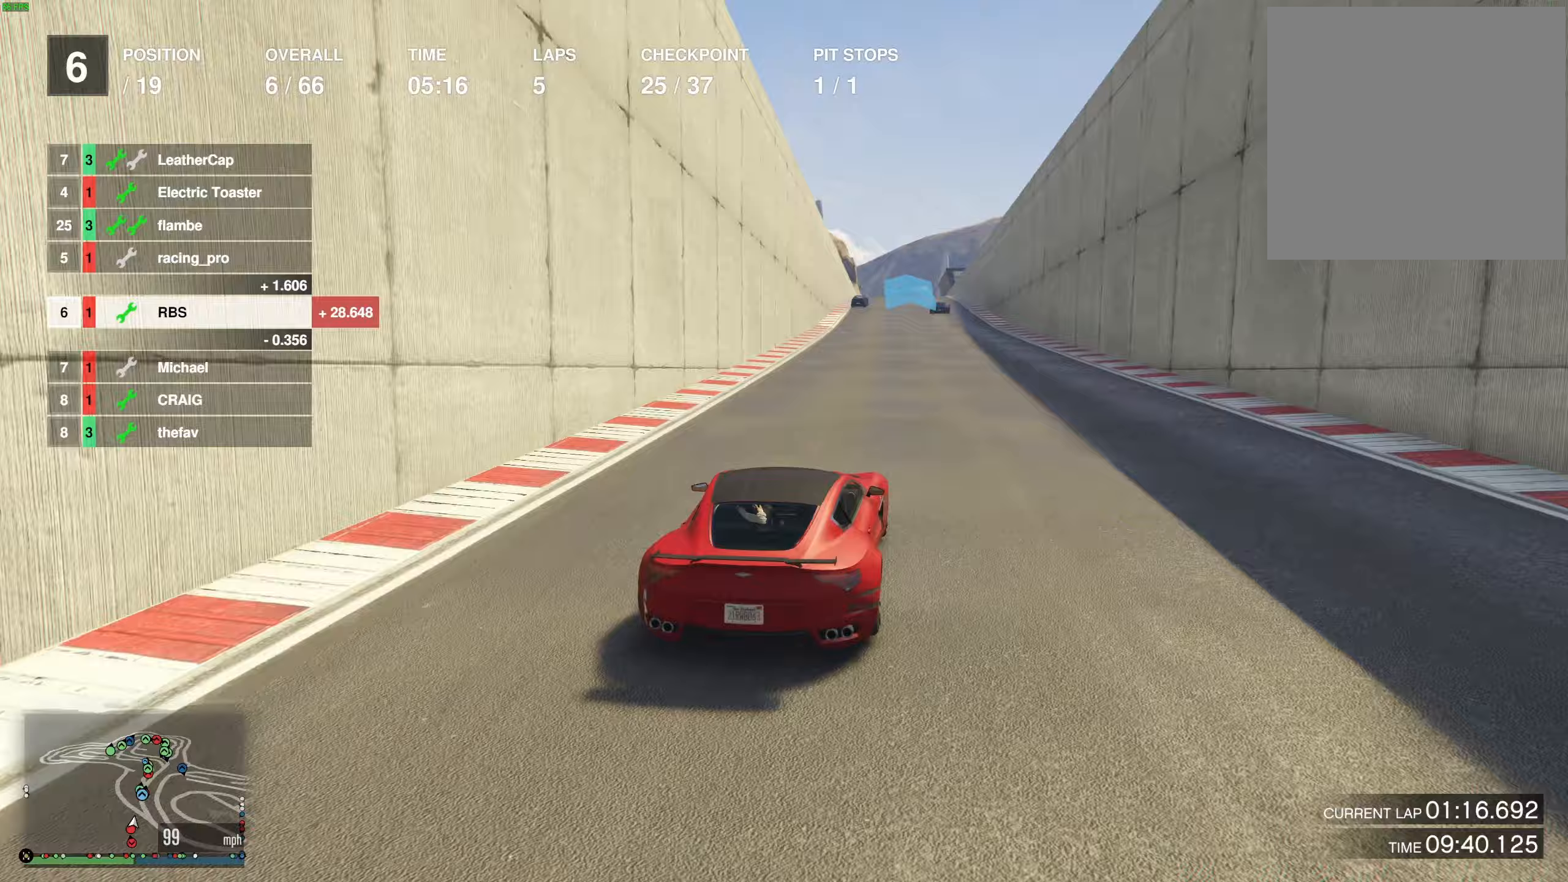
{"buttons": ["R2"], "left_stick": "center", "right_stick": "center", "events": [[33, "left_stick", "right"], [117, "left_stick", "center"]]}
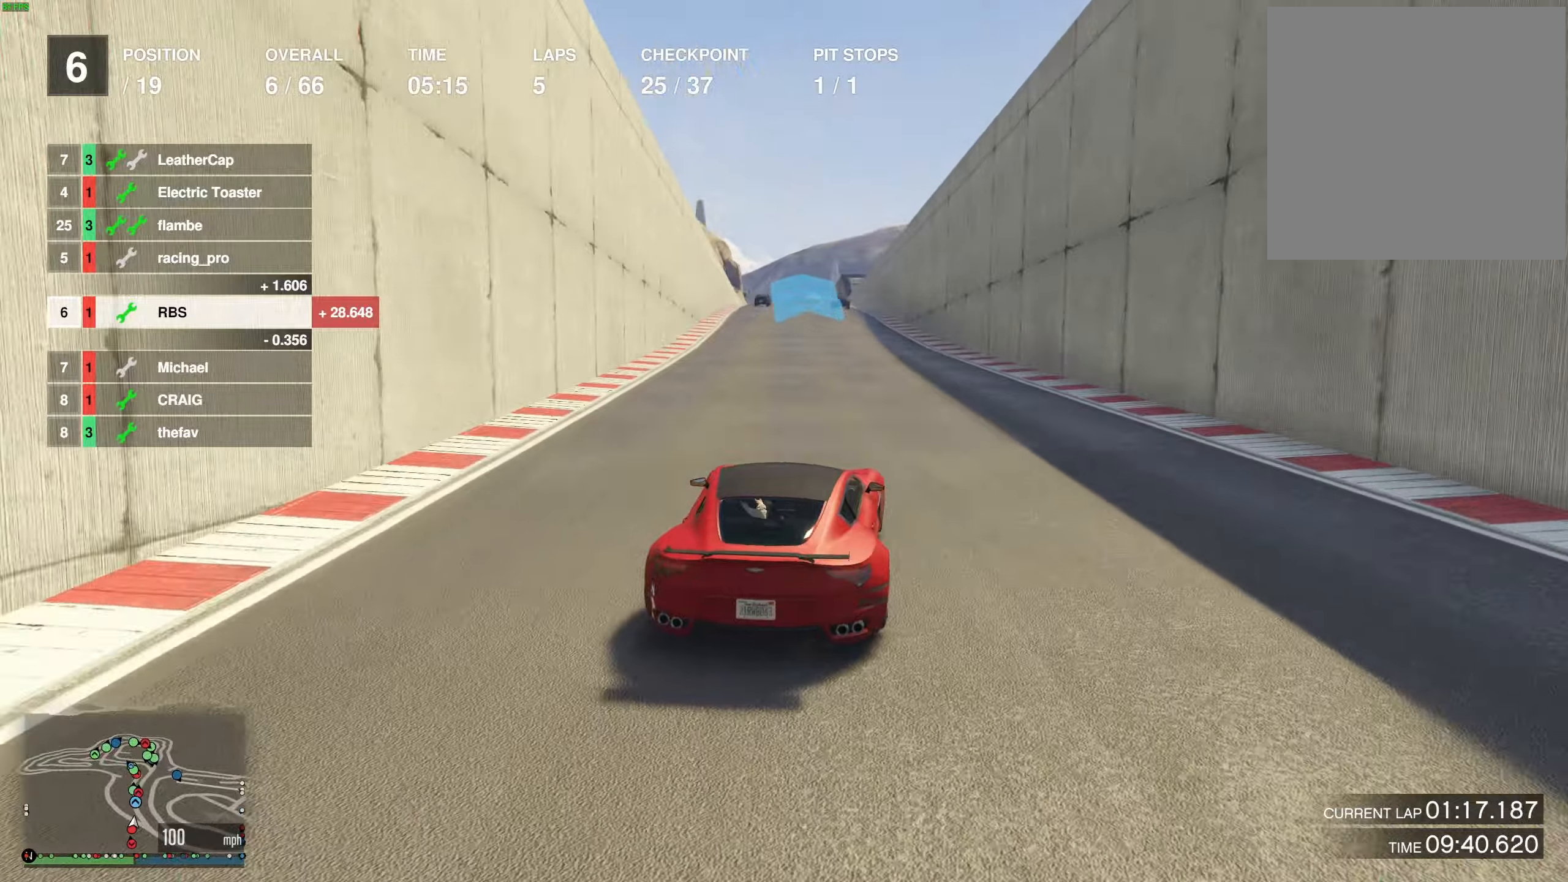
{"buttons": ["R2", "R3"], "left_stick": "center", "right_stick": "center", "events": [[333, "R3", "down"]]}
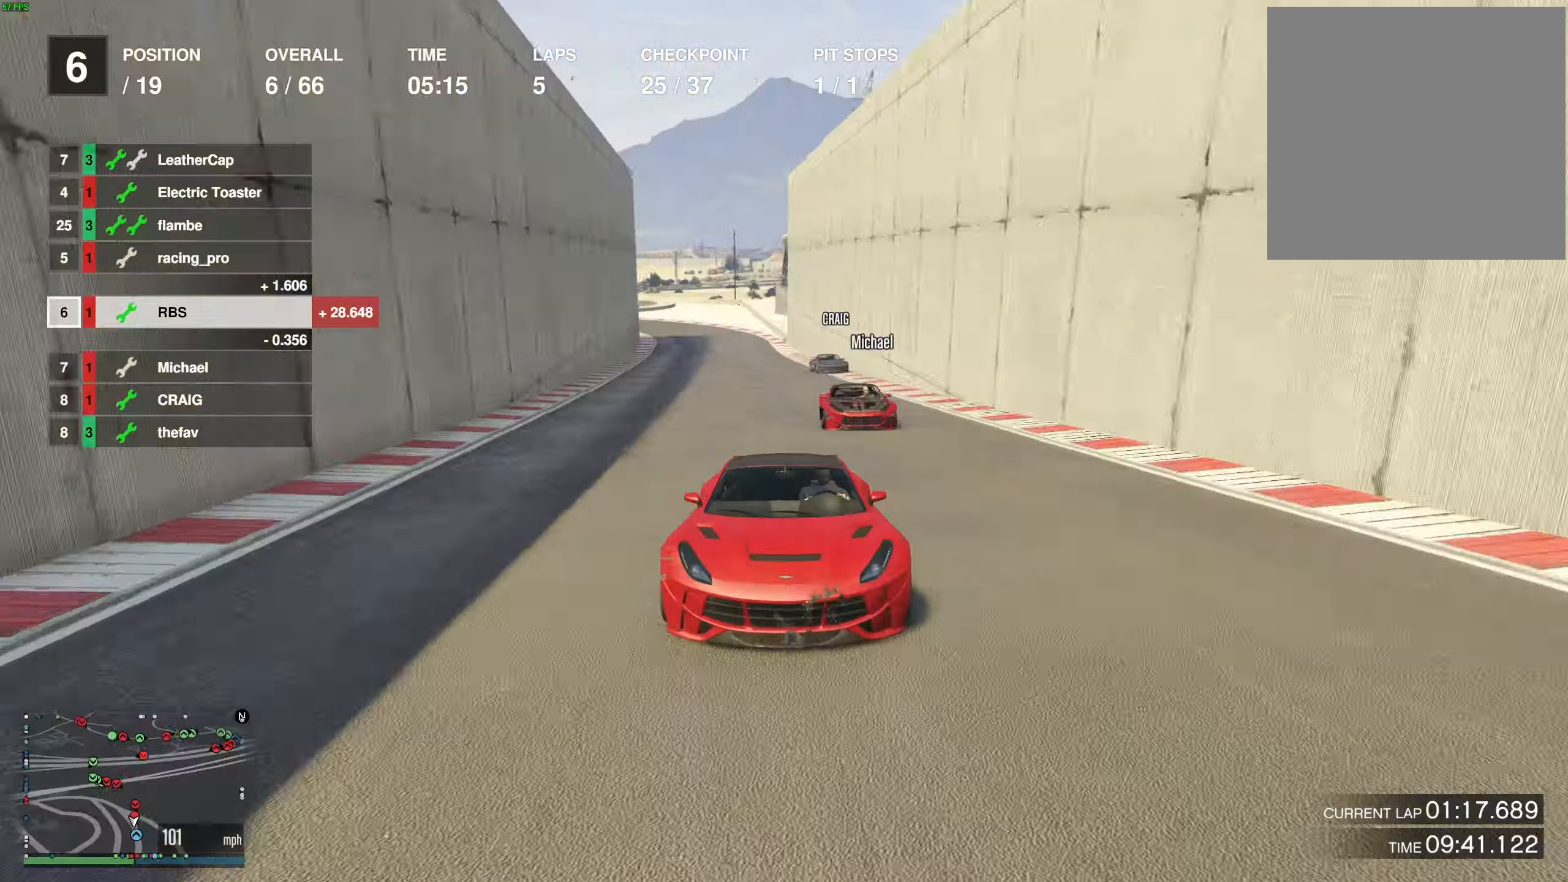
{"buttons": ["R2"], "left_stick": "center", "right_stick": "center", "events": [[133, "R3", "up"]]}
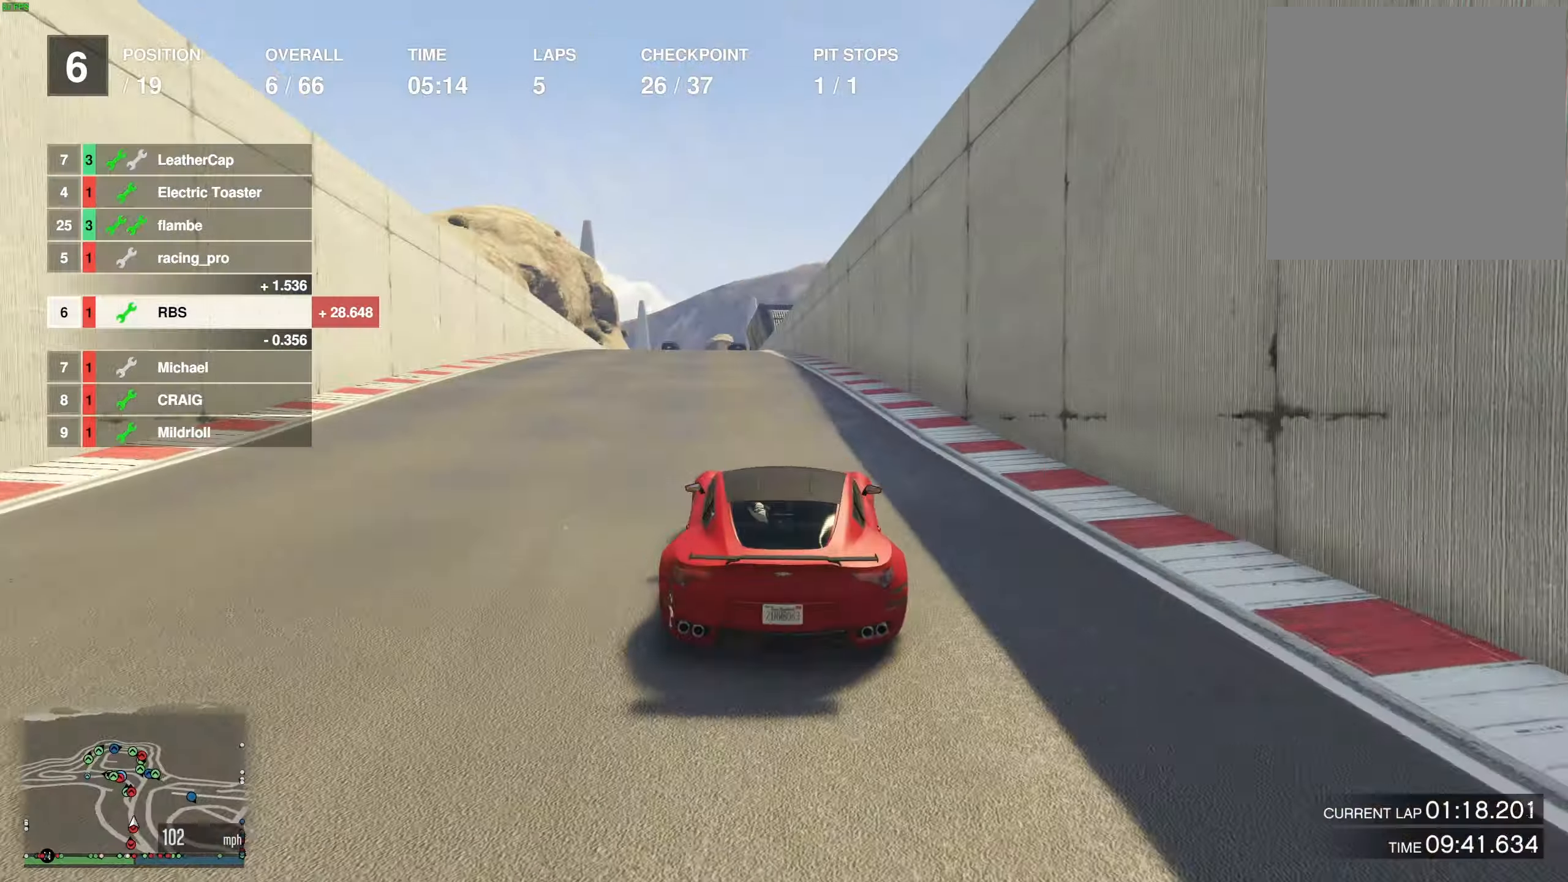
{"buttons": ["R2"], "left_stick": "center", "right_stick": "center", "events": [[217, "left_stick", "left"], [300, "left_stick", "center"], [367, "left_stick", "up-left"], [450, "left_stick", "center"]]}
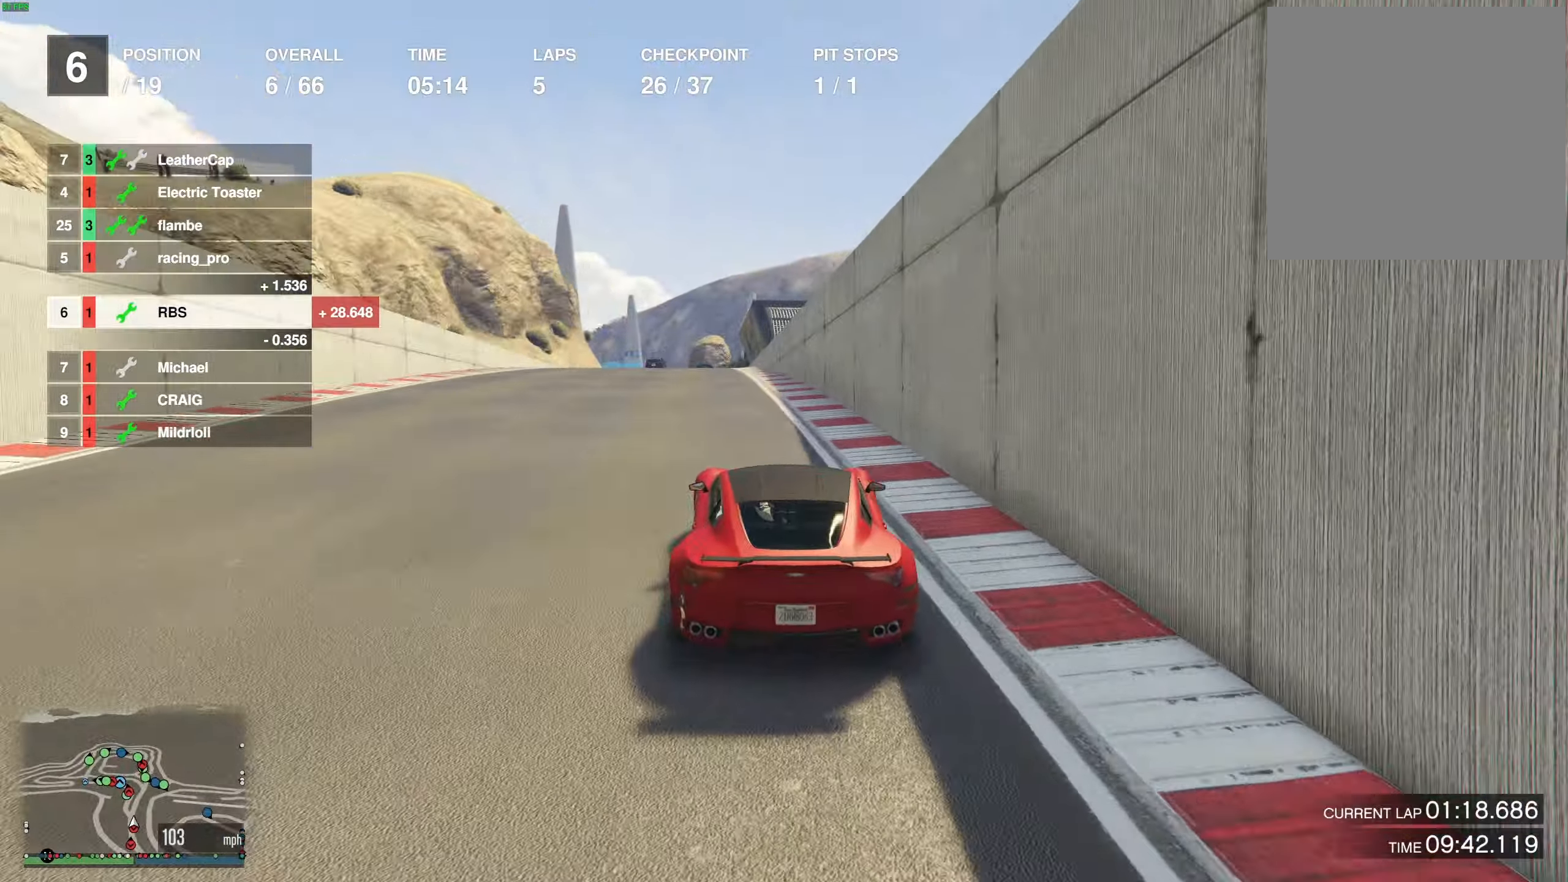
{"buttons": ["R2"], "left_stick": "center", "right_stick": "center", "events": [[83, "left_stick", "up-left"], [150, "left_stick", "center"], [267, "left_stick", "left"], [350, "left_stick", "center"]]}
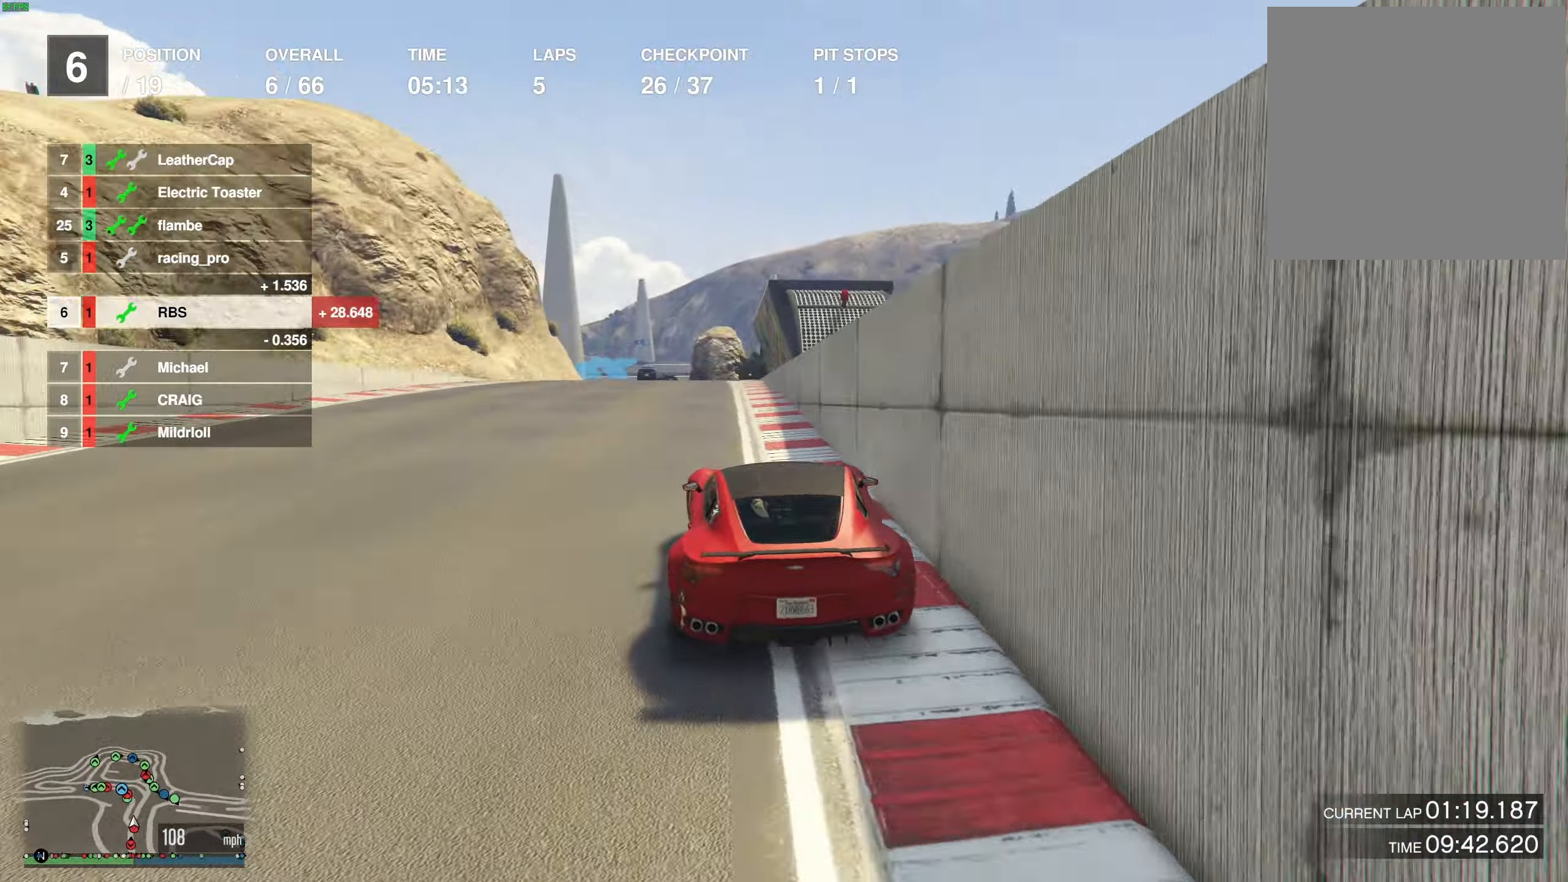
{"buttons": ["R2"], "left_stick": "left", "right_stick": "center", "events": [[67, "left_stick", "up-left"], [183, "left_stick", "center"], [317, "left_stick", "up-left"], [450, "left_stick", "center"], [500, "left_stick", "left"]]}
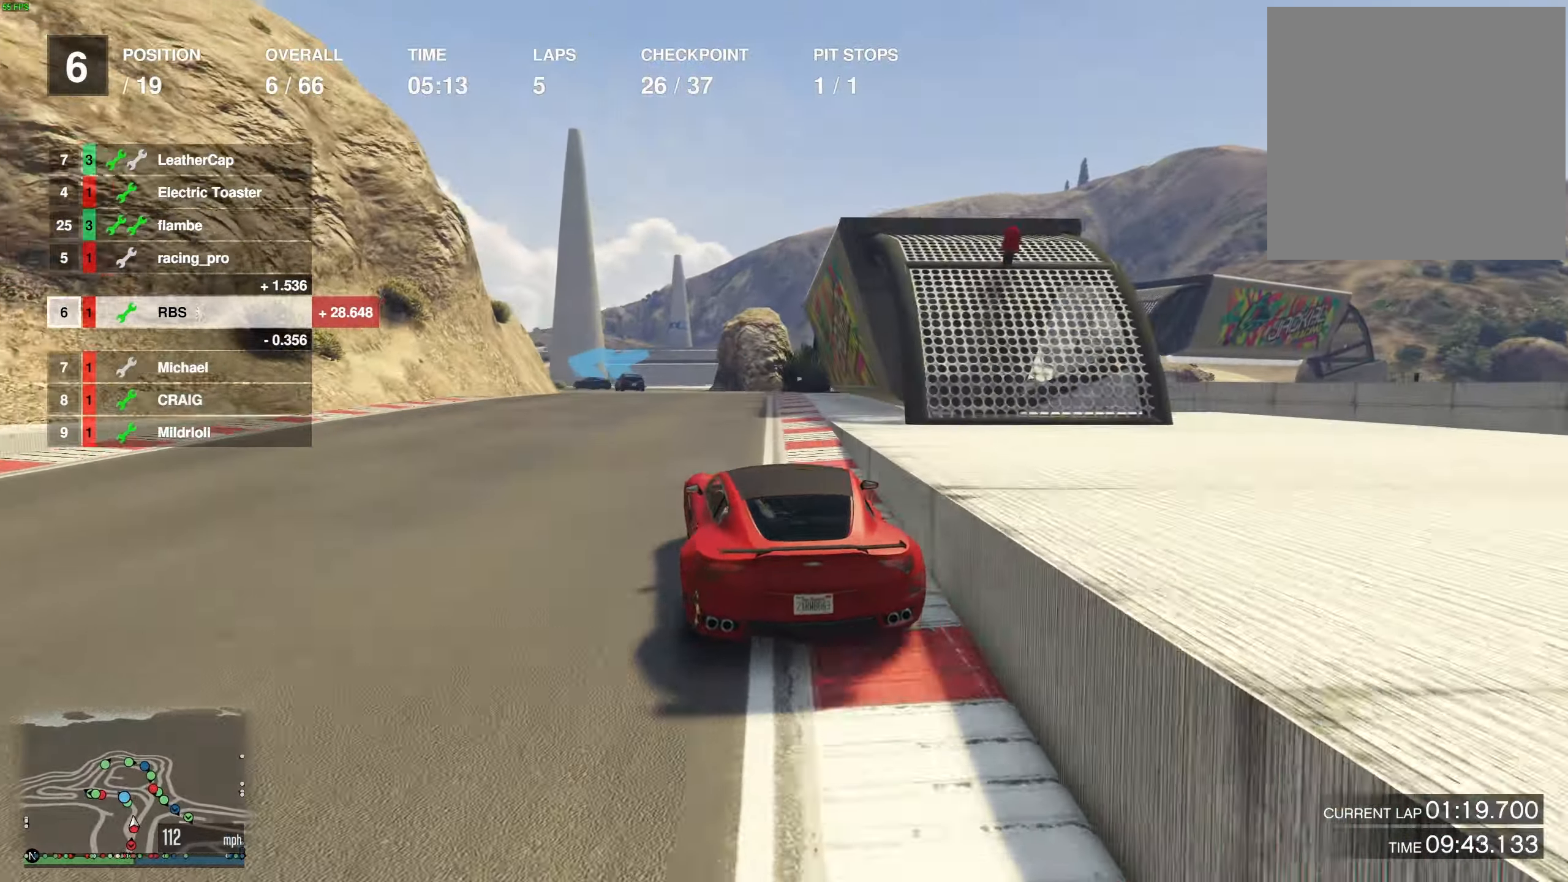
{"buttons": [], "left_stick": "left", "right_stick": "center", "events": [[117, "L2", "down"], [133, "R2", "up"], [167, "left_stick", "center"], [233, "L2", "up"], [300, "left_stick", "left"], [367, "L2", "down"], [483, "L2", "up"]]}
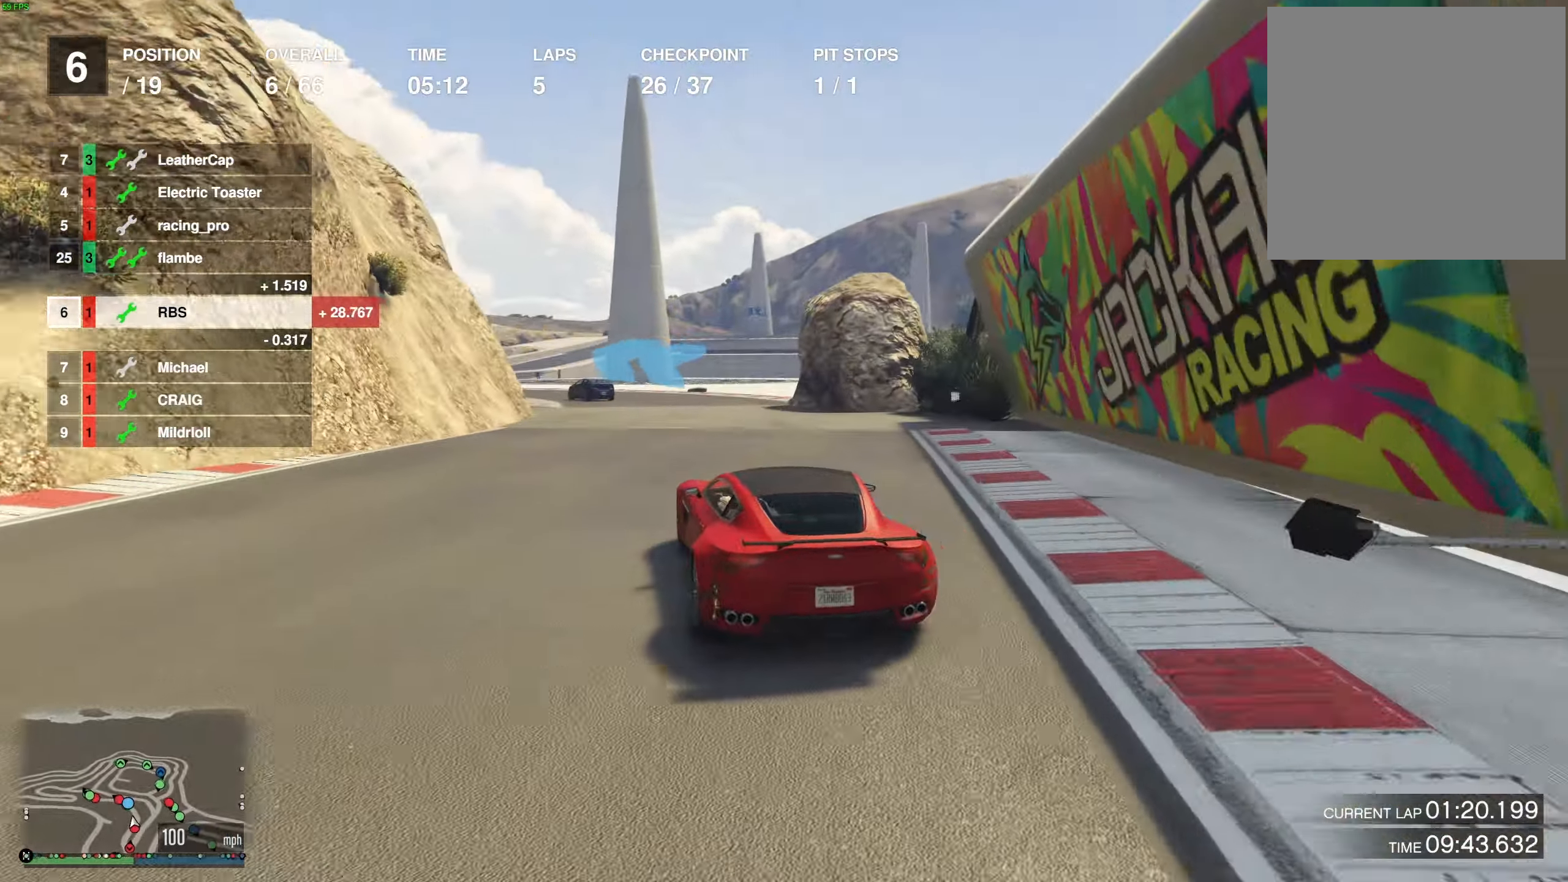
{"buttons": ["R2"], "left_stick": "left", "right_stick": "center", "events": [[100, "L2", "down"], [233, "L2", "up"], [317, "R2", "down"]]}
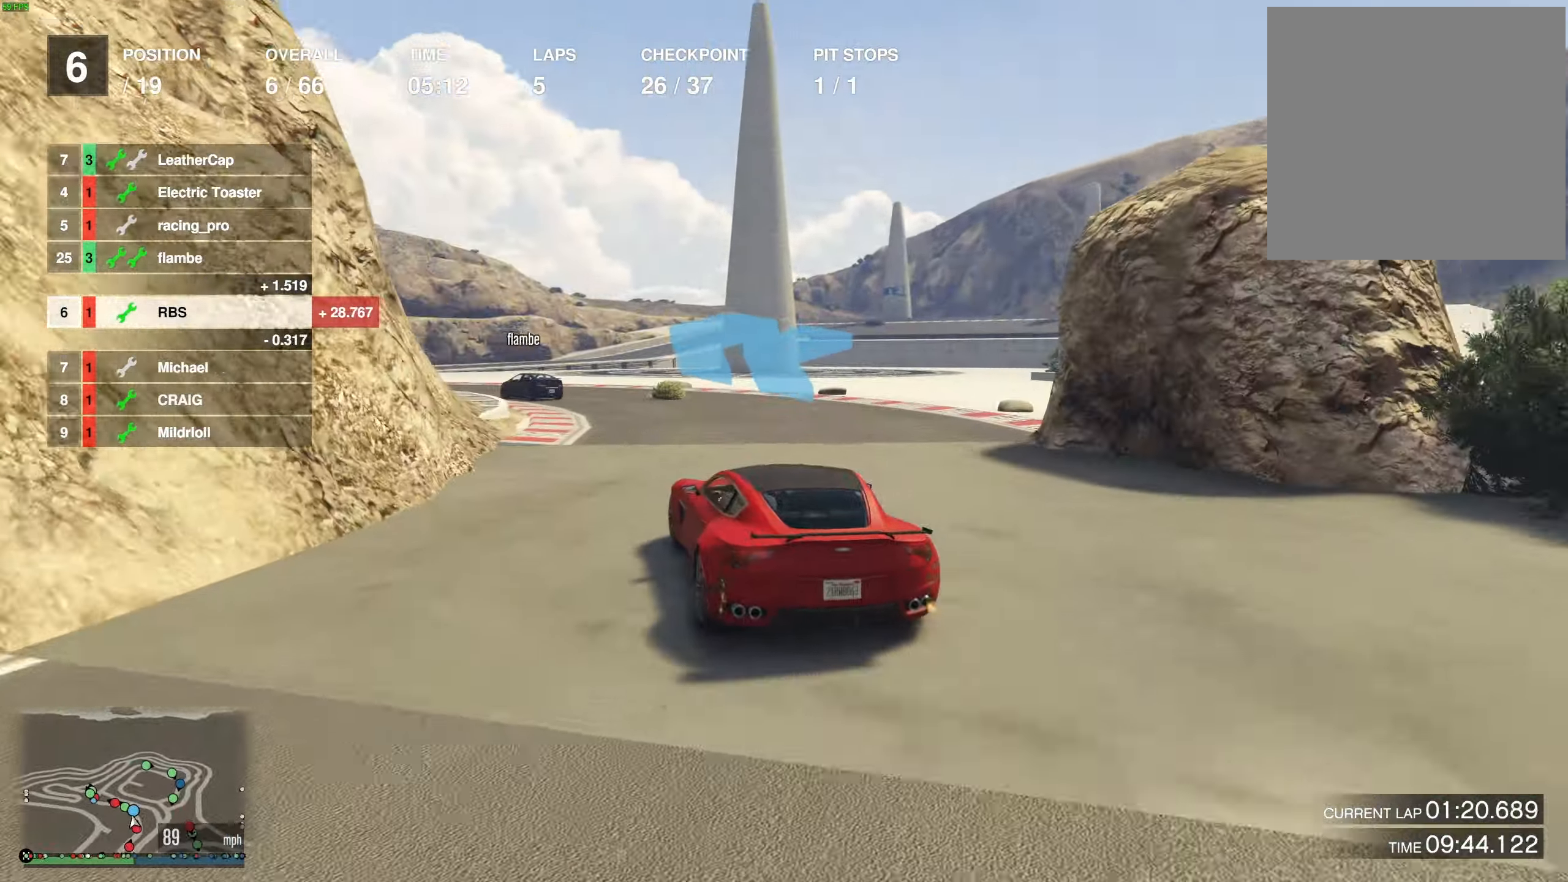
{"buttons": [], "left_stick": "left", "right_stick": "center", "events": [[117, "L2", "down"], [117, "R2", "up"], [233, "L2", "up"]]}
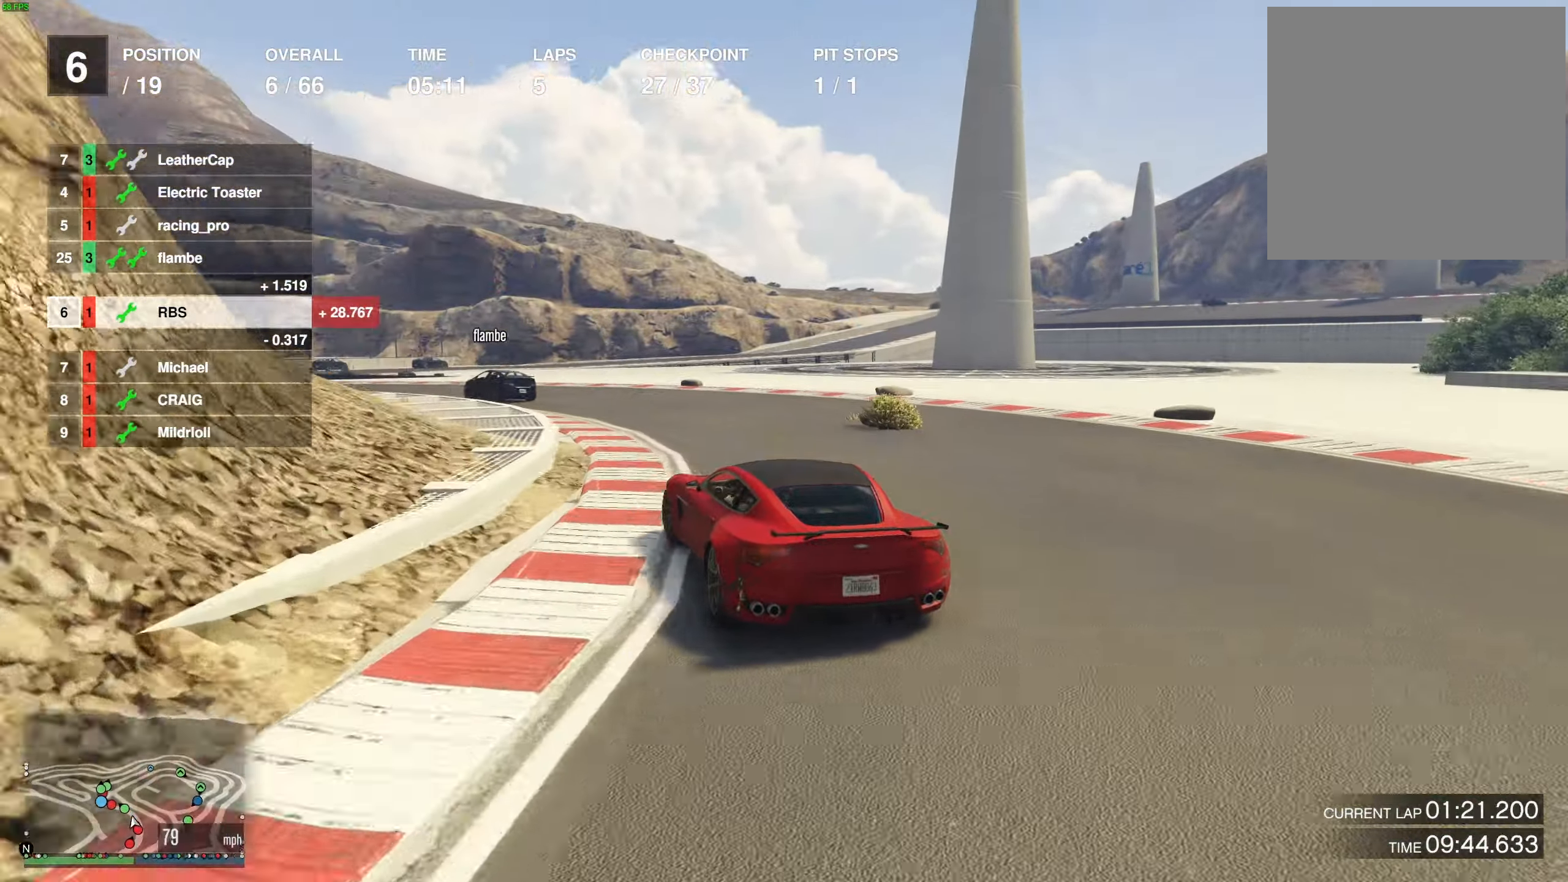
{"buttons": ["R2"], "left_stick": "left", "right_stick": "center", "events": [[183, "R2", "down"], [333, "R2", "up"], [500, "R2", "down"]]}
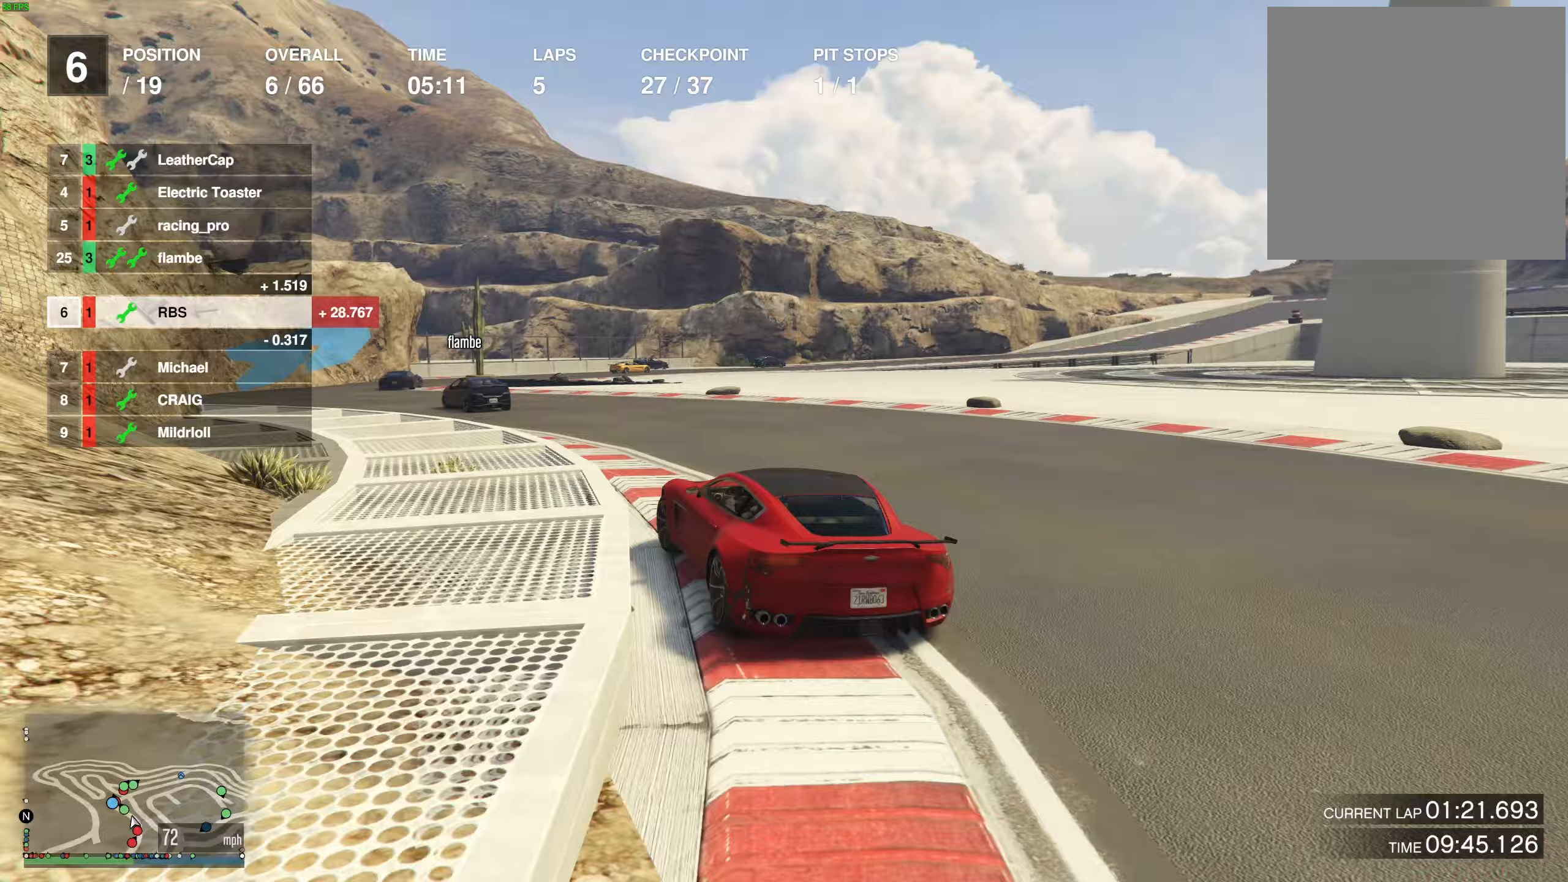
{"buttons": ["R2"], "left_stick": "center", "right_stick": "center", "events": [[117, "R2", "up"], [200, "R2", "down"], [500, "left_stick", "center"]]}
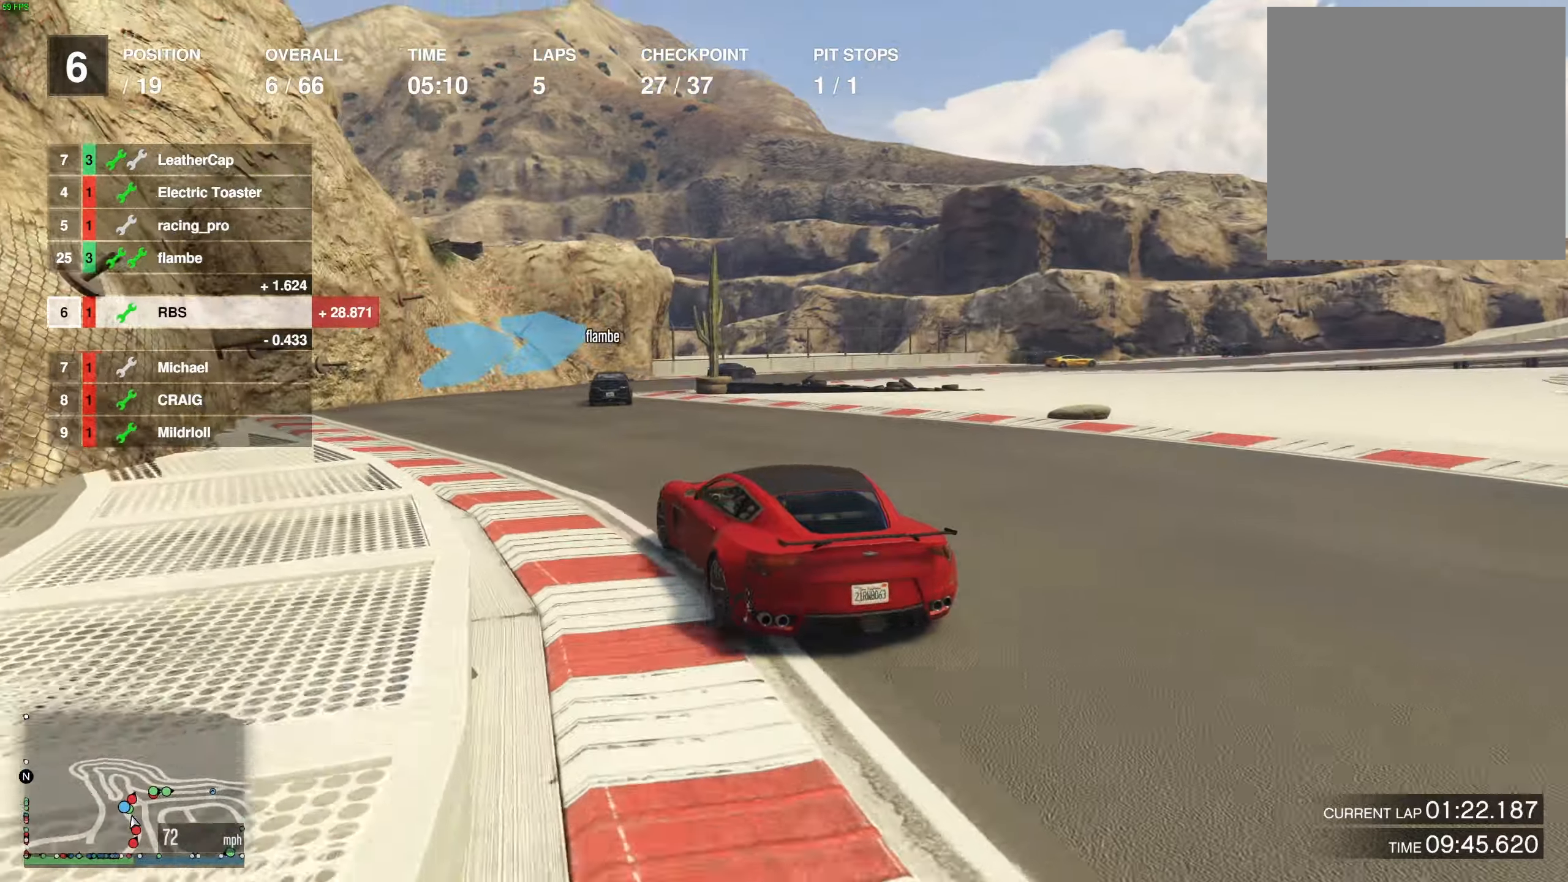
{"buttons": [], "left_stick": "right", "right_stick": "center", "events": [[117, "left_stick", "right"], [333, "R2", "up"]]}
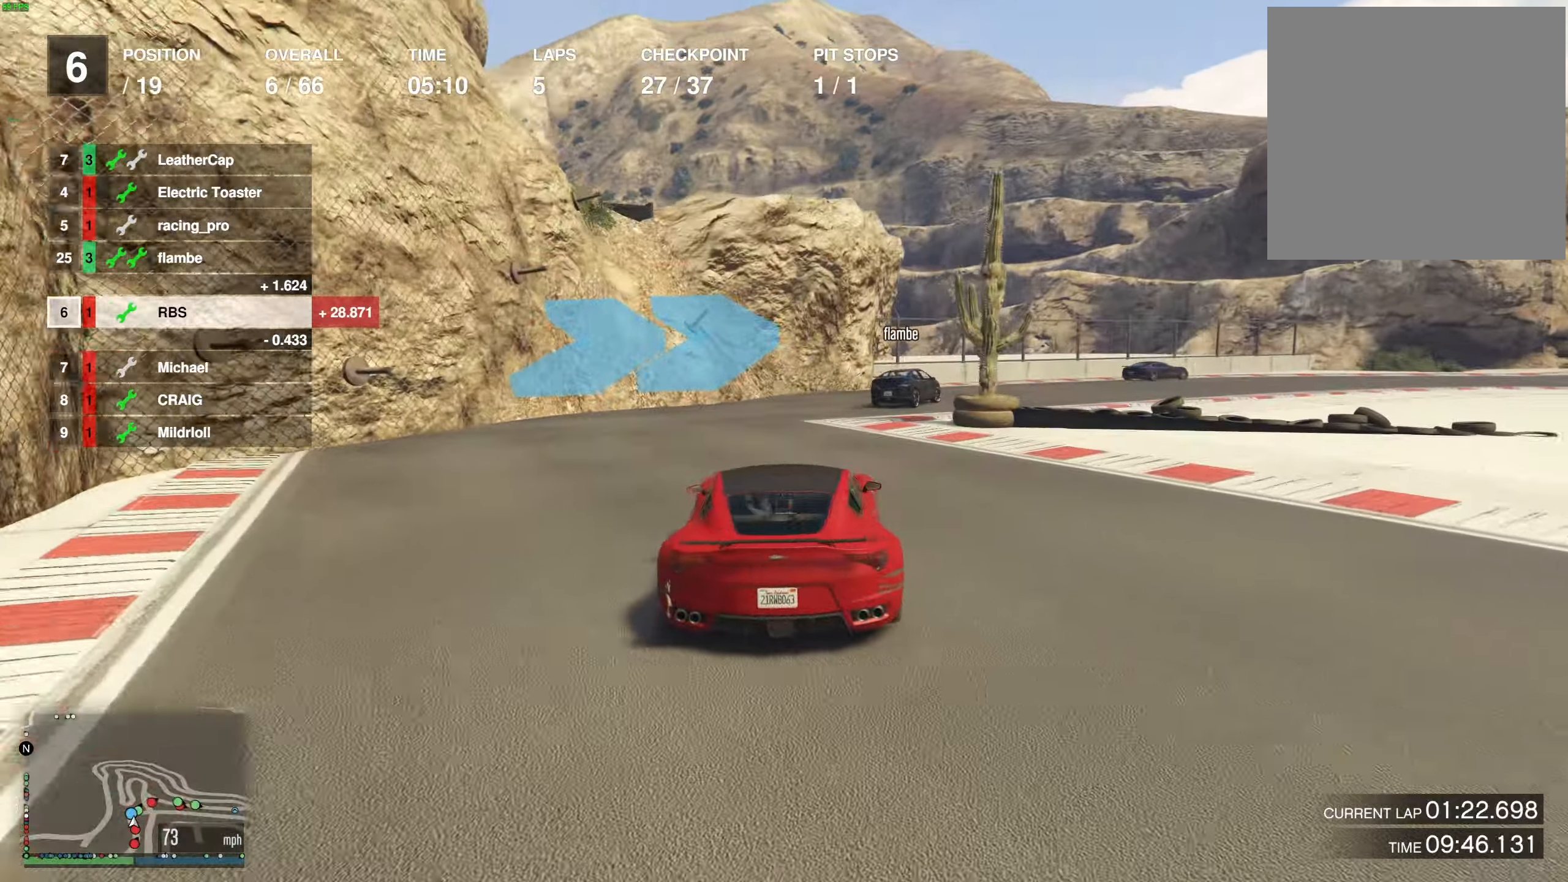
{"buttons": ["R2"], "left_stick": "right", "right_stick": "center", "events": [[50, "left_stick", "center"], [100, "R2", "down"], [100, "left_stick", "right"], [267, "left_stick", "up-right"], [350, "R2", "up"], [400, "R2", "down"], [417, "left_stick", "right"]]}
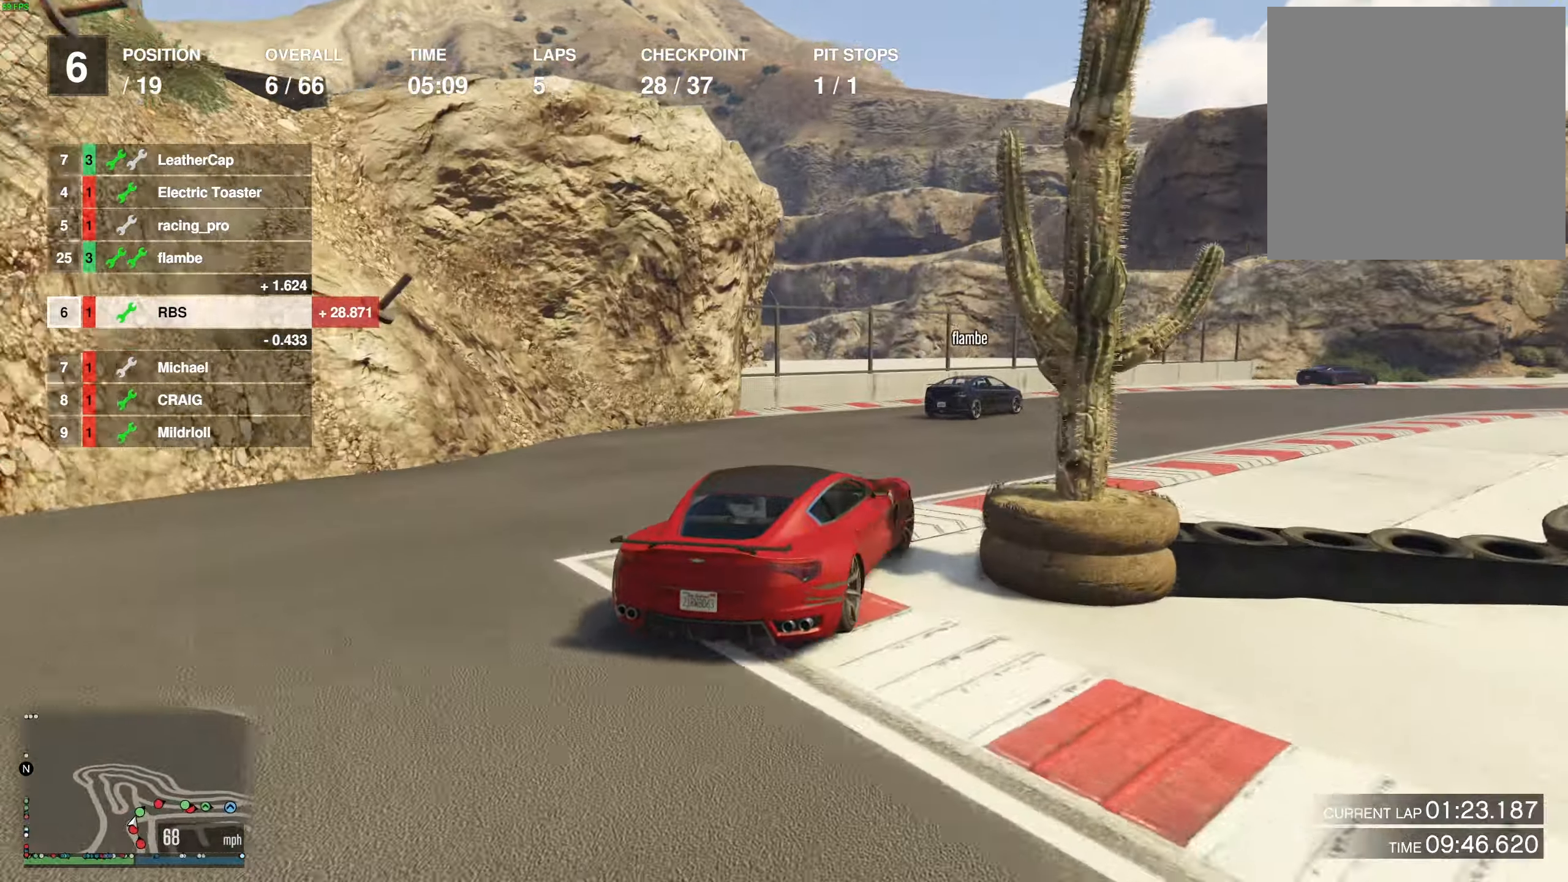
{"buttons": ["R2", "L3"], "left_stick": "right", "right_stick": "center", "events": [[167, "left_stick", "center"], [250, "left_stick", "right"], [367, "L3", "down"], [433, "L3", "up"], [500, "L3", "down"]]}
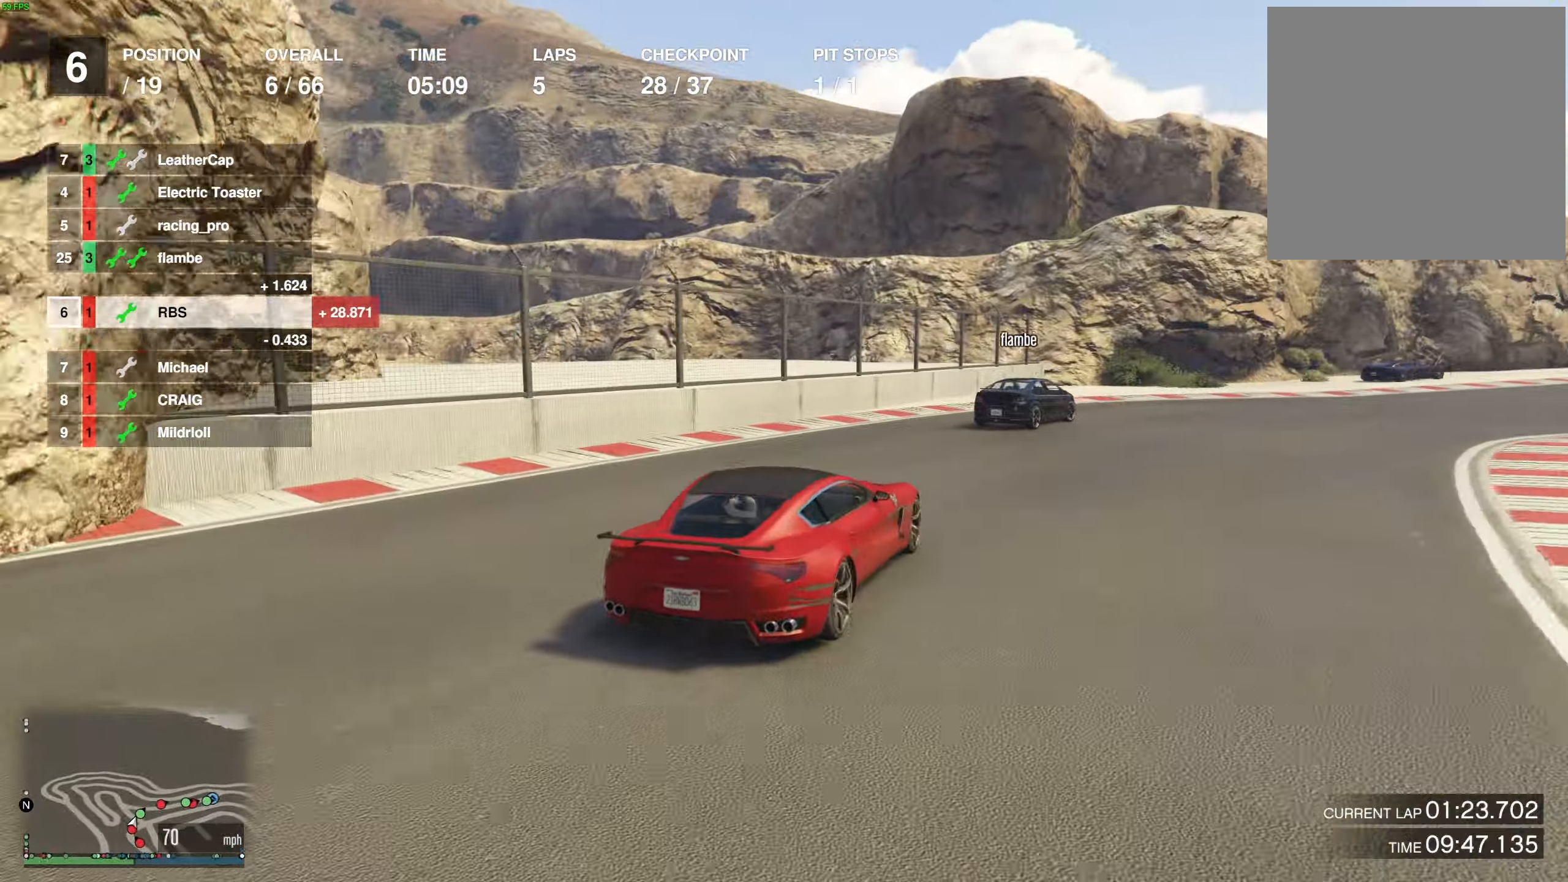
{"buttons": ["R2", "L3"], "left_stick": "right", "right_stick": "center", "events": [[50, "L3", "up"], [167, "L3", "down"], [233, "L3", "up"], [317, "L3", "down"], [433, "L3", "up"], [483, "L3", "down"]]}
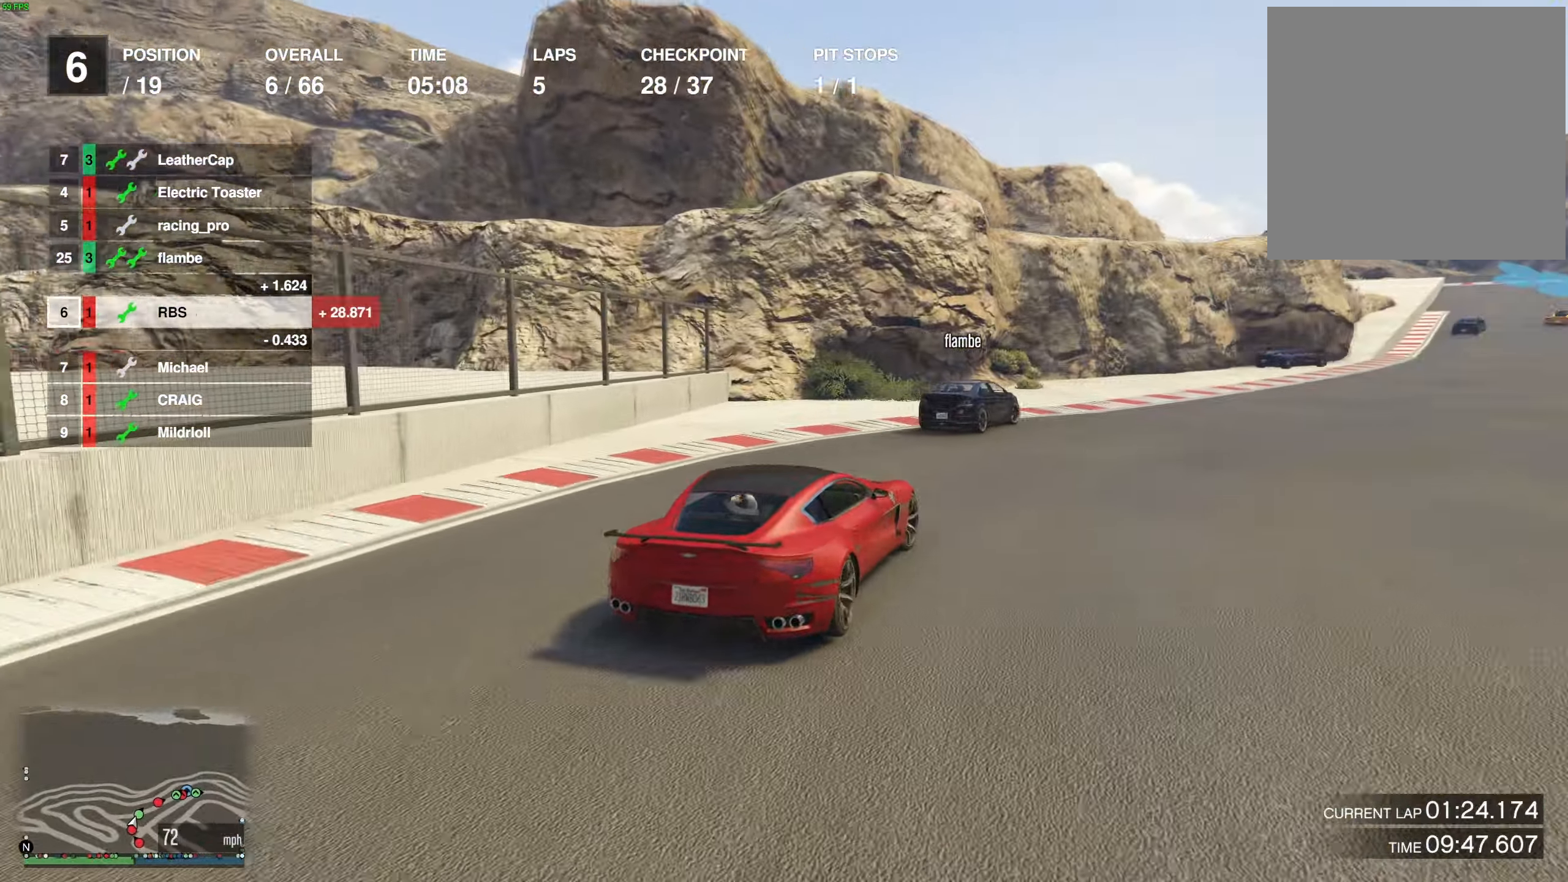
{"buttons": ["R2"], "left_stick": "right", "right_stick": "center", "events": [[83, "L3", "up"], [400, "left_stick", "center"], [500, "left_stick", "right"]]}
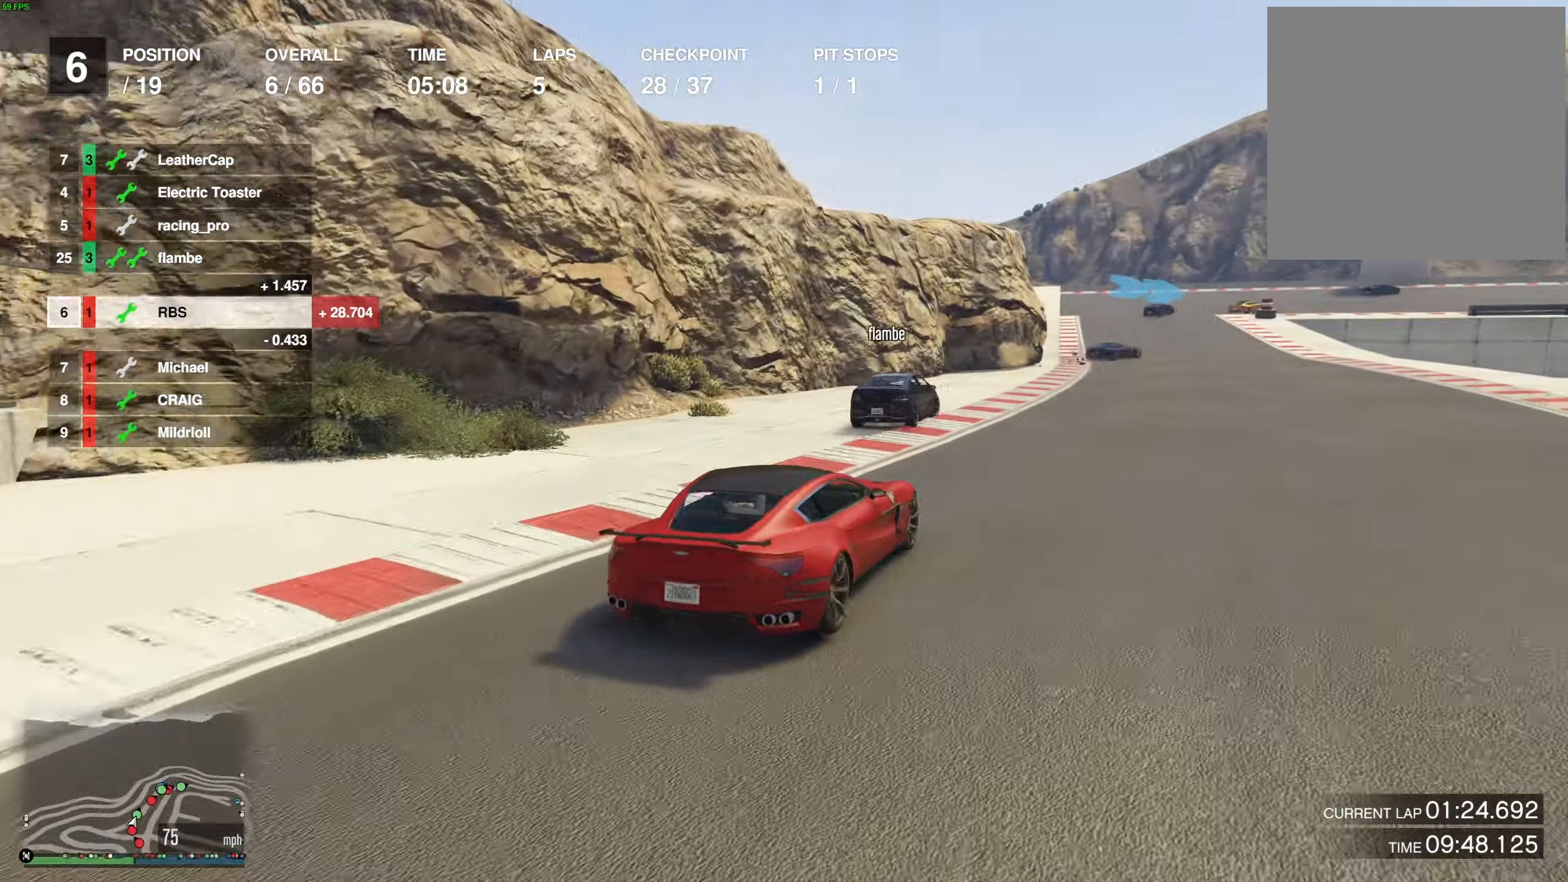
{"buttons": ["R2"], "left_stick": "center", "right_stick": "center", "events": [[33, "left_stick", "center"], [83, "left_stick", "down-left"], [183, "left_stick", "left"], [250, "left_stick", "center"]]}
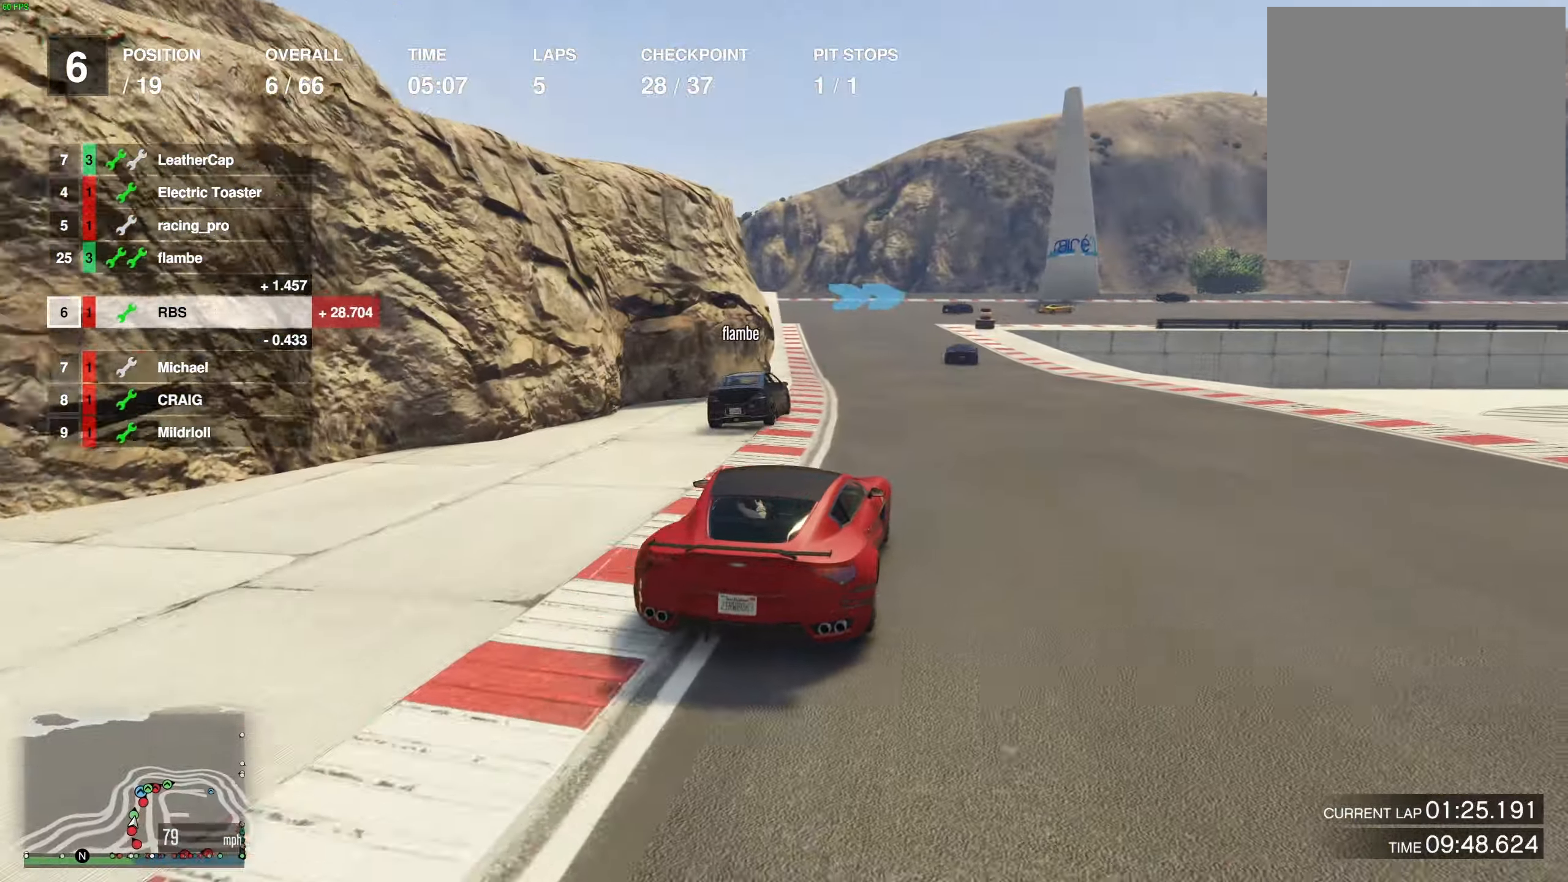
{"buttons": ["R2"], "left_stick": "center", "right_stick": "center", "events": [[50, "left_stick", "left"], [150, "left_stick", "center"], [250, "left_stick", "left"], [350, "left_stick", "center"], [417, "left_stick", "down-right"], [467, "left_stick", "center"]]}
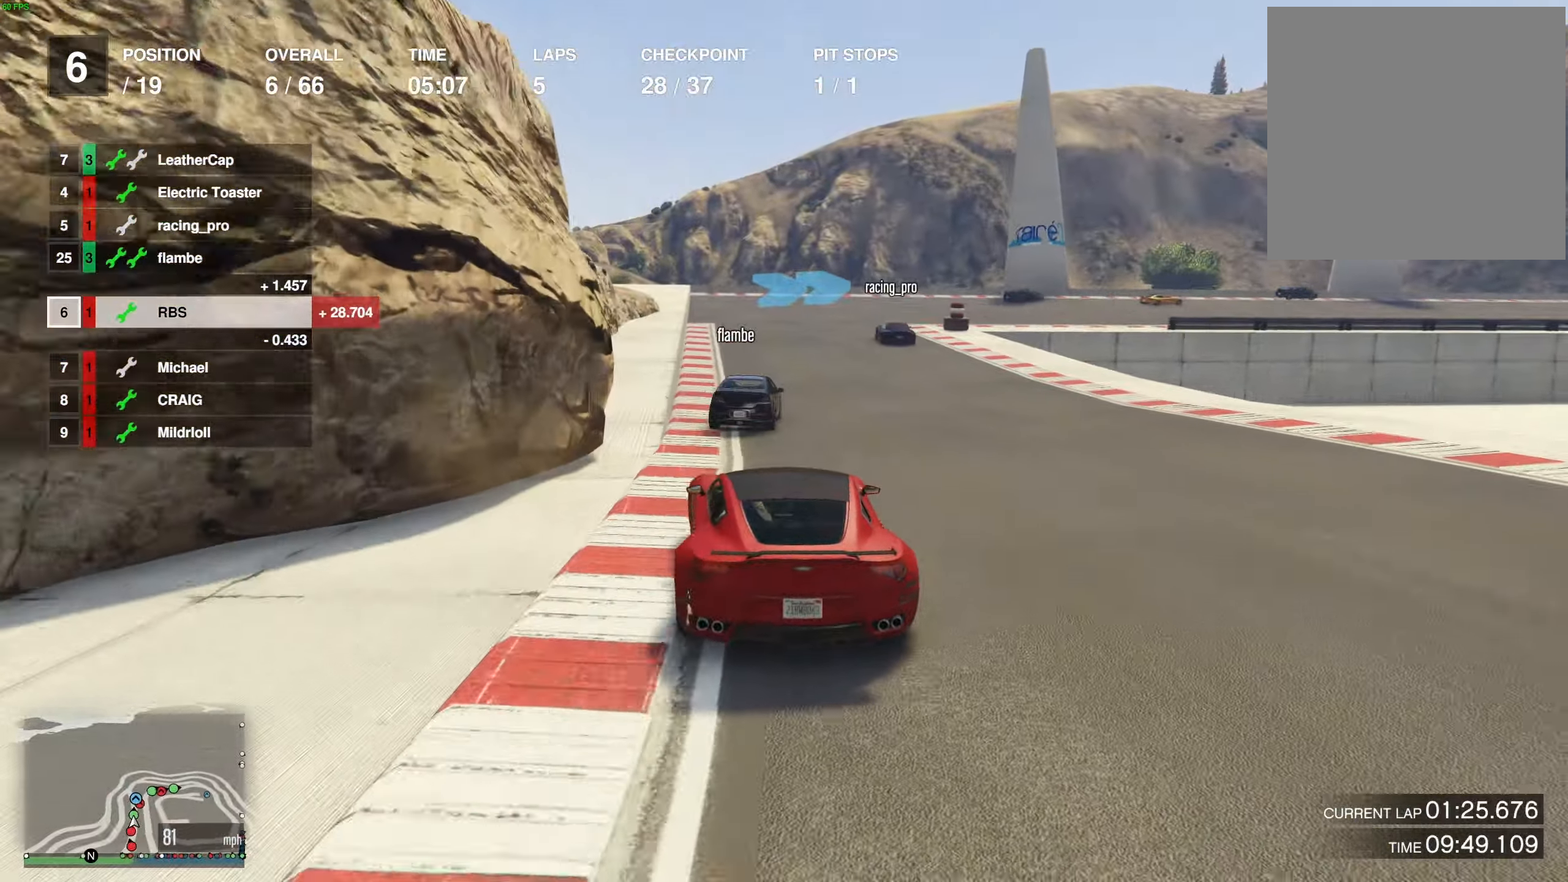
{"buttons": ["R2"], "left_stick": "center", "right_stick": "center", "events": [[117, "left_stick", "right"], [200, "left_stick", "center"], [333, "left_stick", "right"], [500, "left_stick", "center"]]}
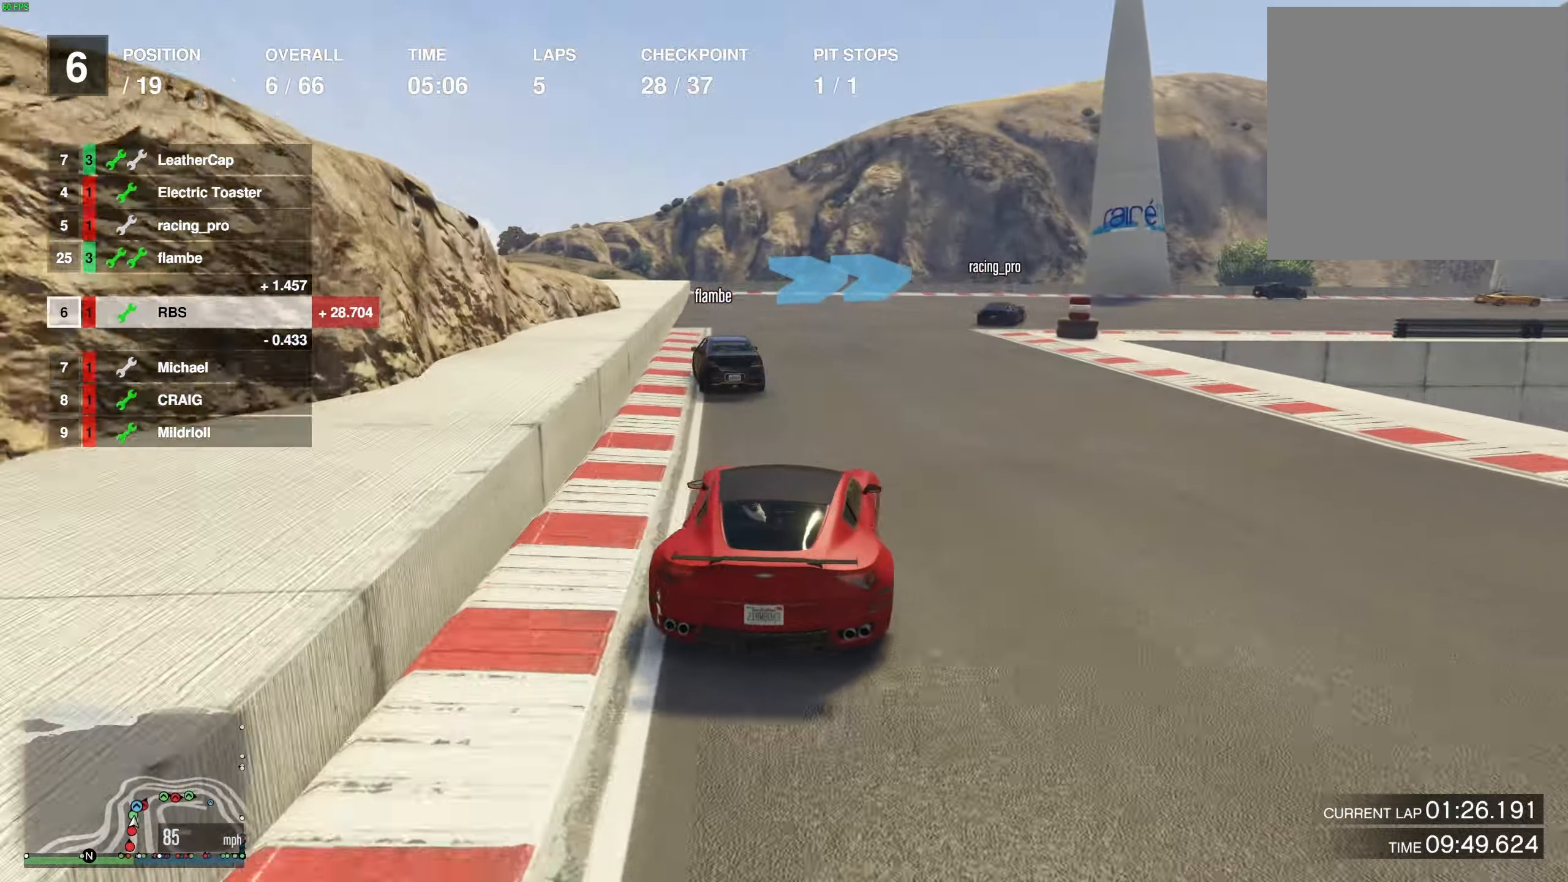
{"buttons": ["R2"], "left_stick": "right", "right_stick": "center", "events": [[50, "left_stick", "right"], [233, "left_stick", "center"], [283, "left_stick", "up-right"], [317, "L3", "down"], [417, "L3", "up"], [483, "left_stick", "right"]]}